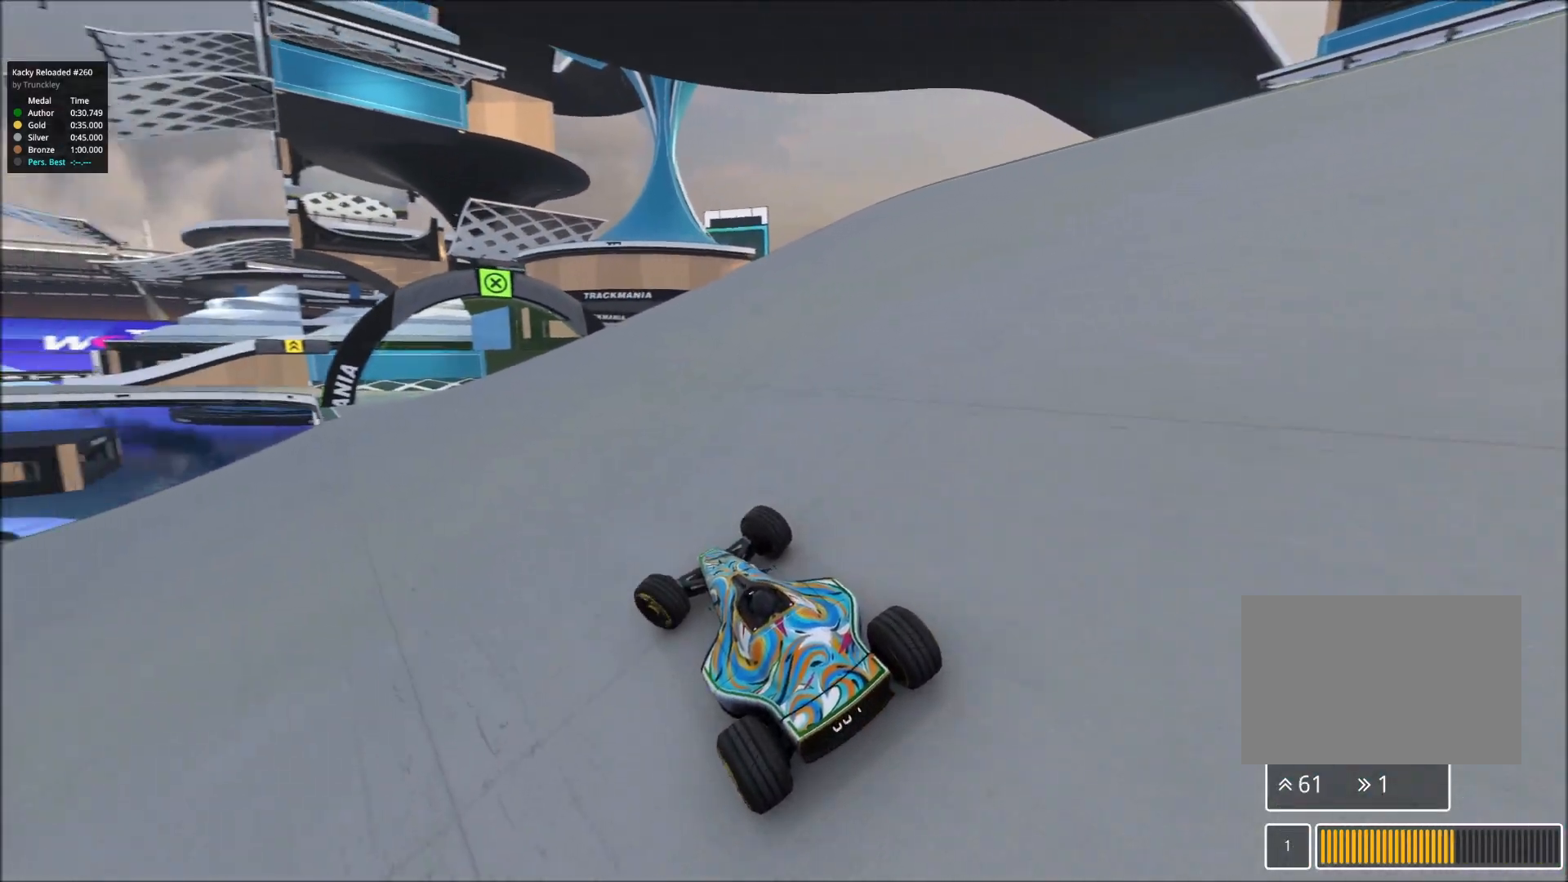
Gameplay with keyboard; each line is a JSON object with the keys held at the frame after it. "events" lists presses ("down") and releases ("up") of "down", "left", "right" and "up" between this image and that frame as [ms after this image, input, new state], when the widget could be followed in between. No other keys are recorded. Mouse input is not recorded.
{"keys": ["left", "up"], "events": []}
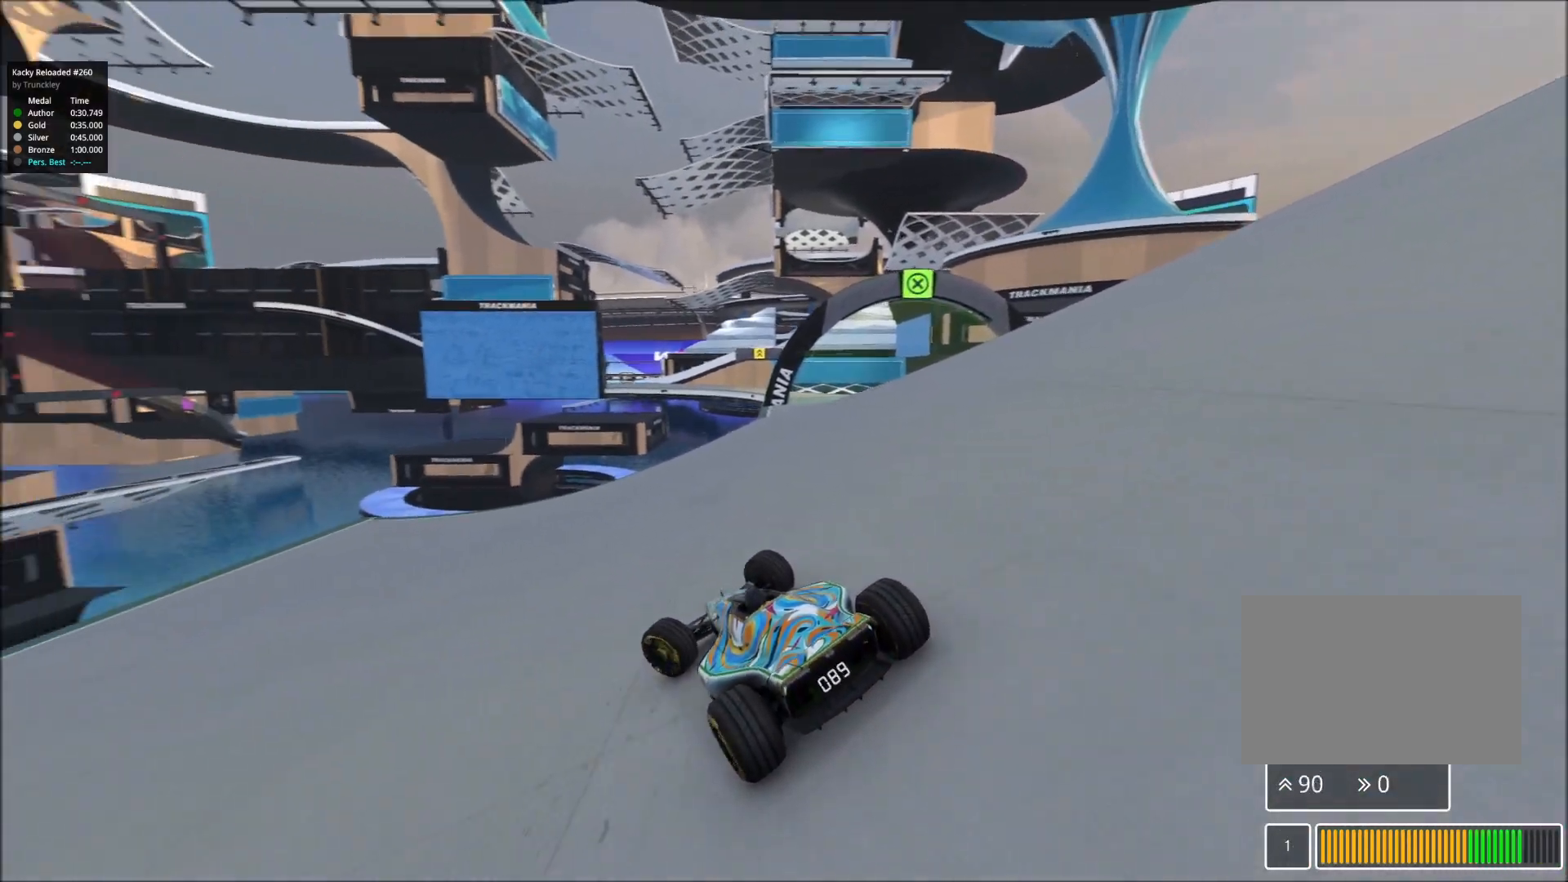
{"keys": ["left"], "events": [[50, "up", "up"]]}
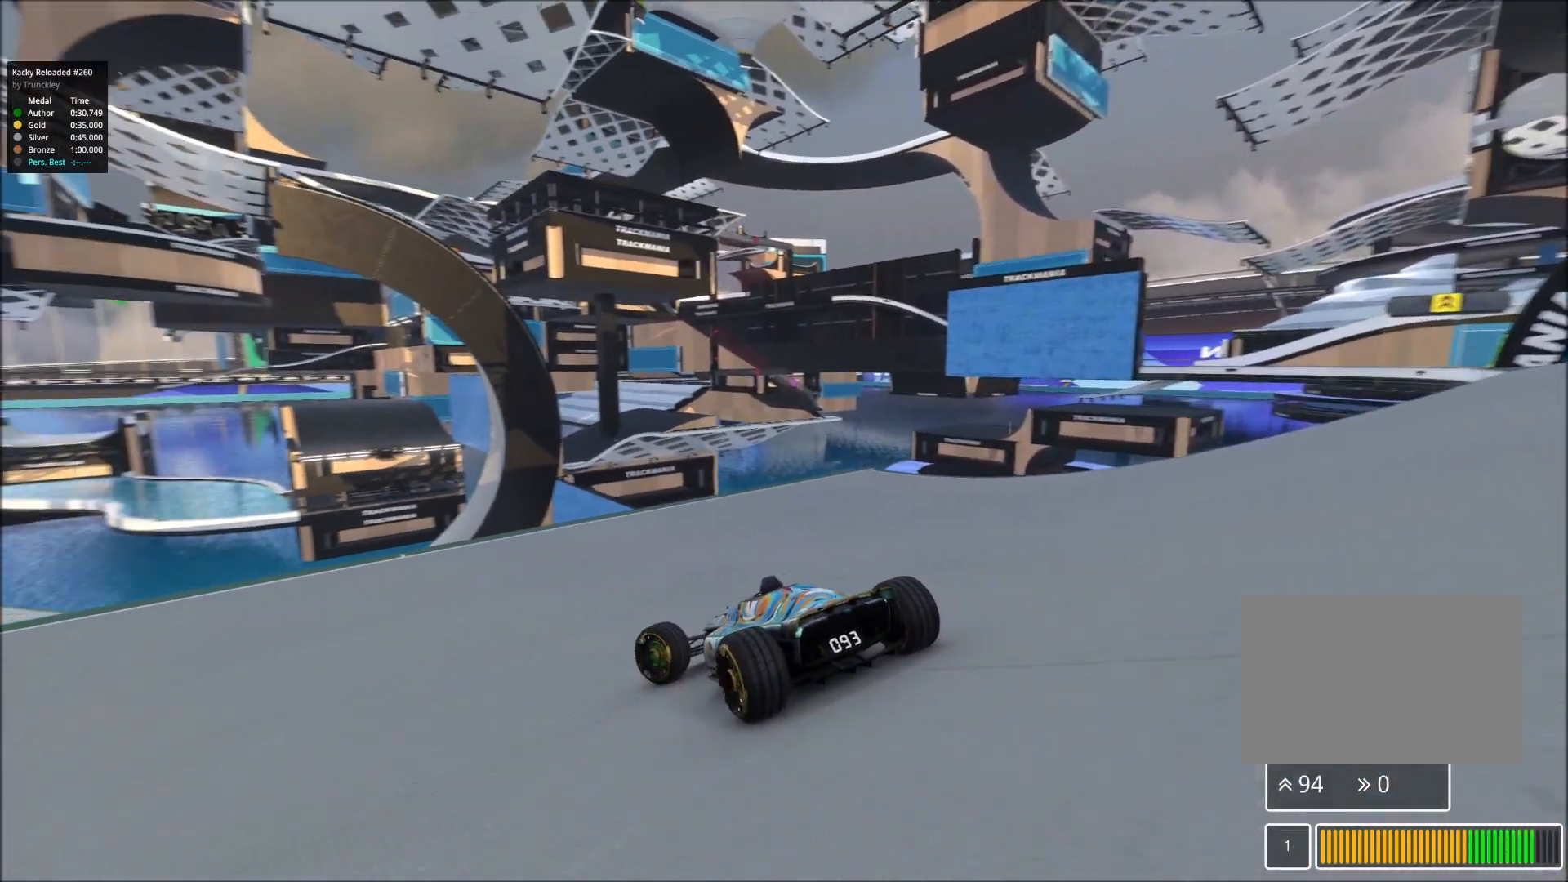
{"keys": ["left"], "events": []}
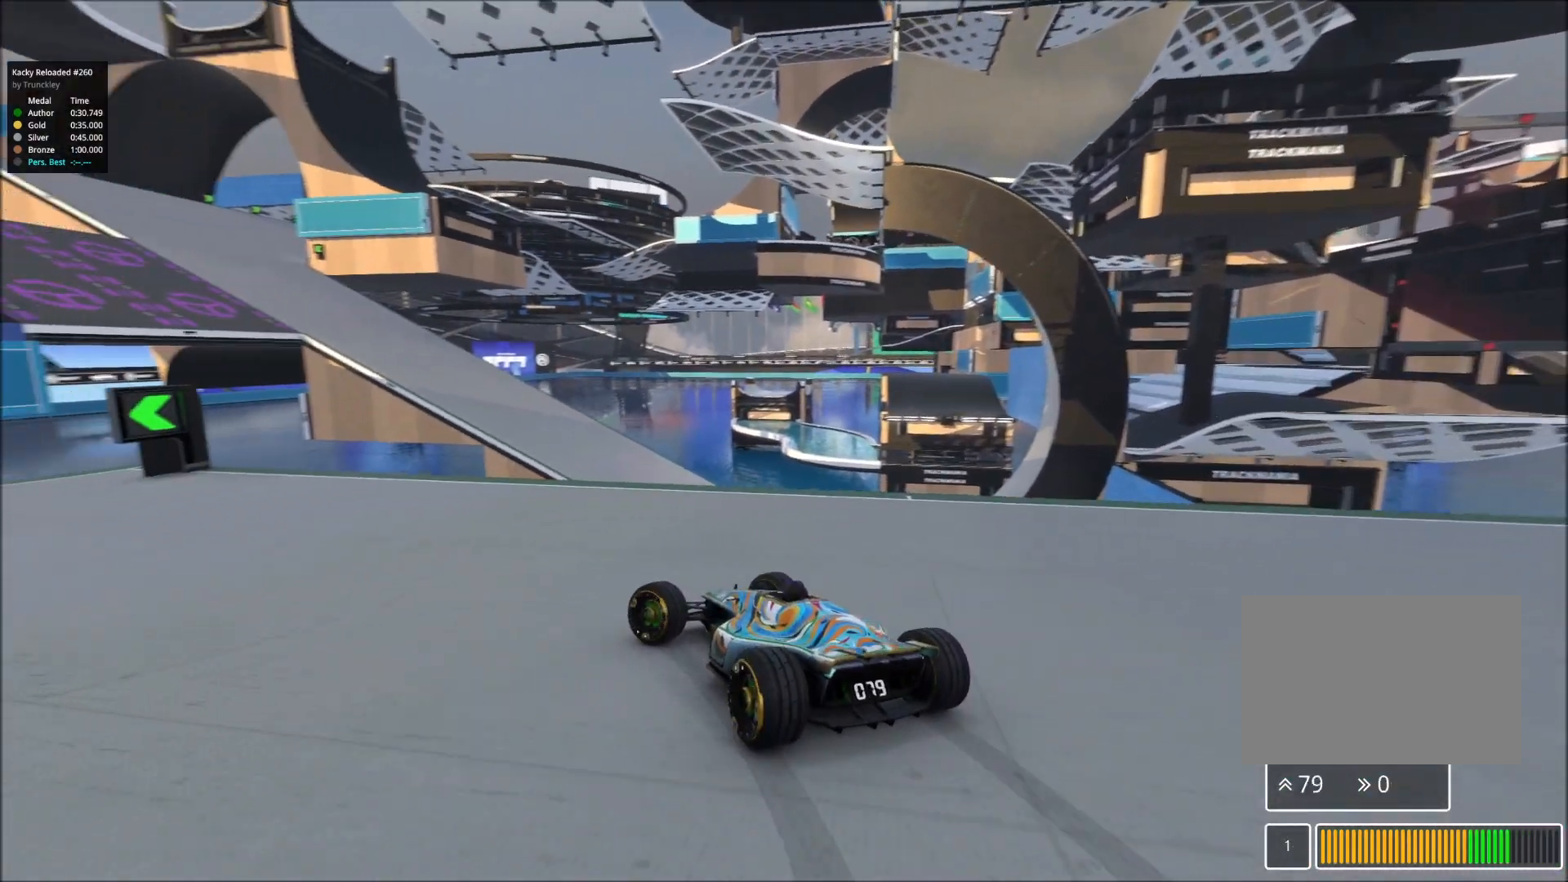
{"keys": ["left", "up"], "events": [[467, "up", "down"]]}
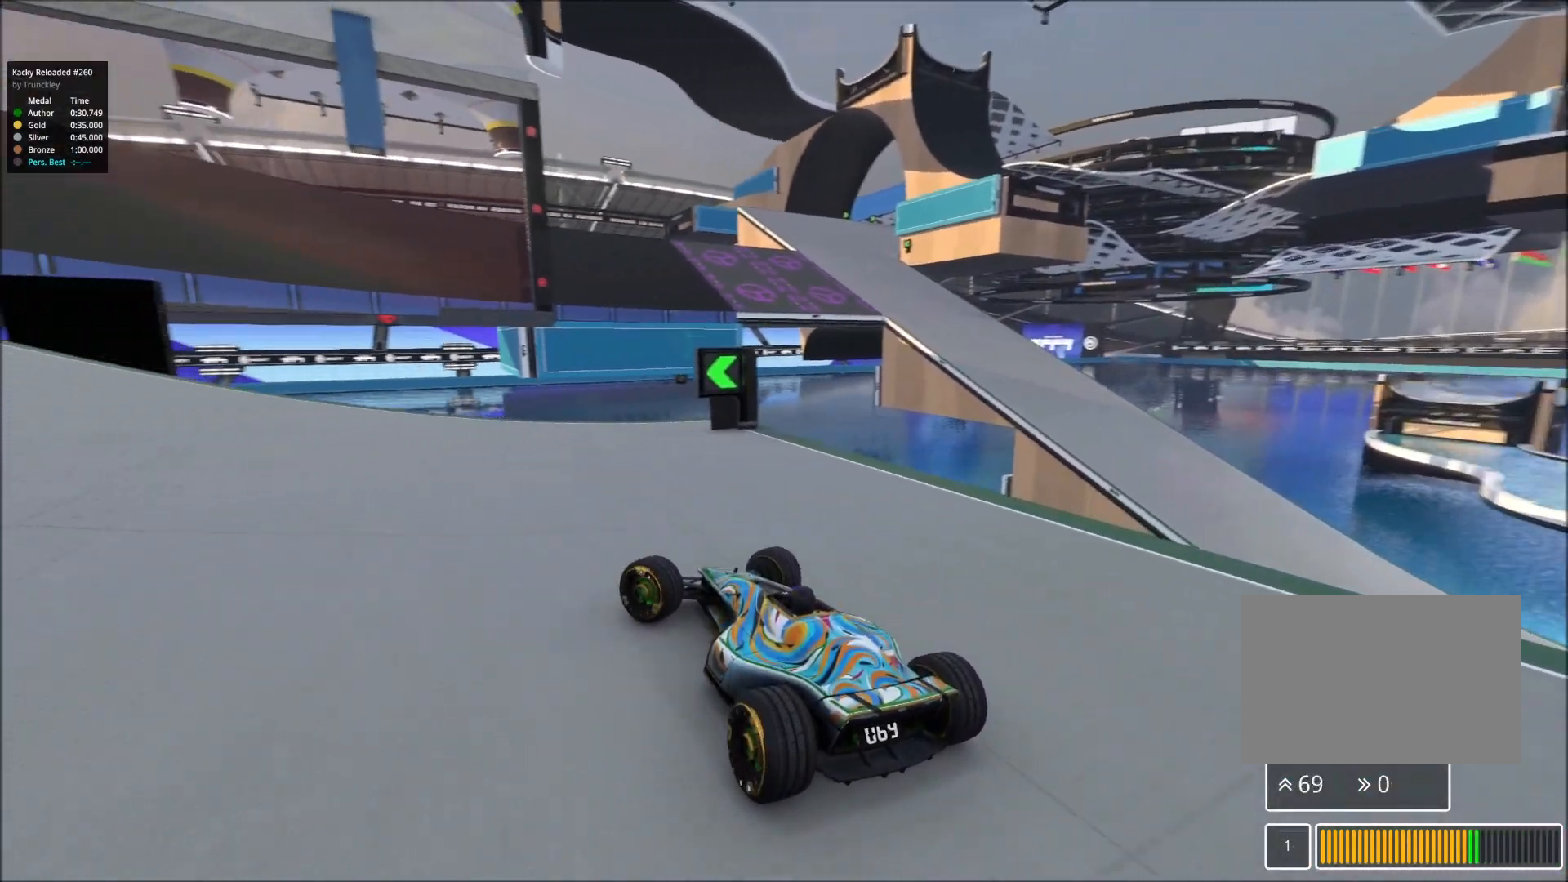
{"keys": ["up"], "events": [[467, "left", "up"]]}
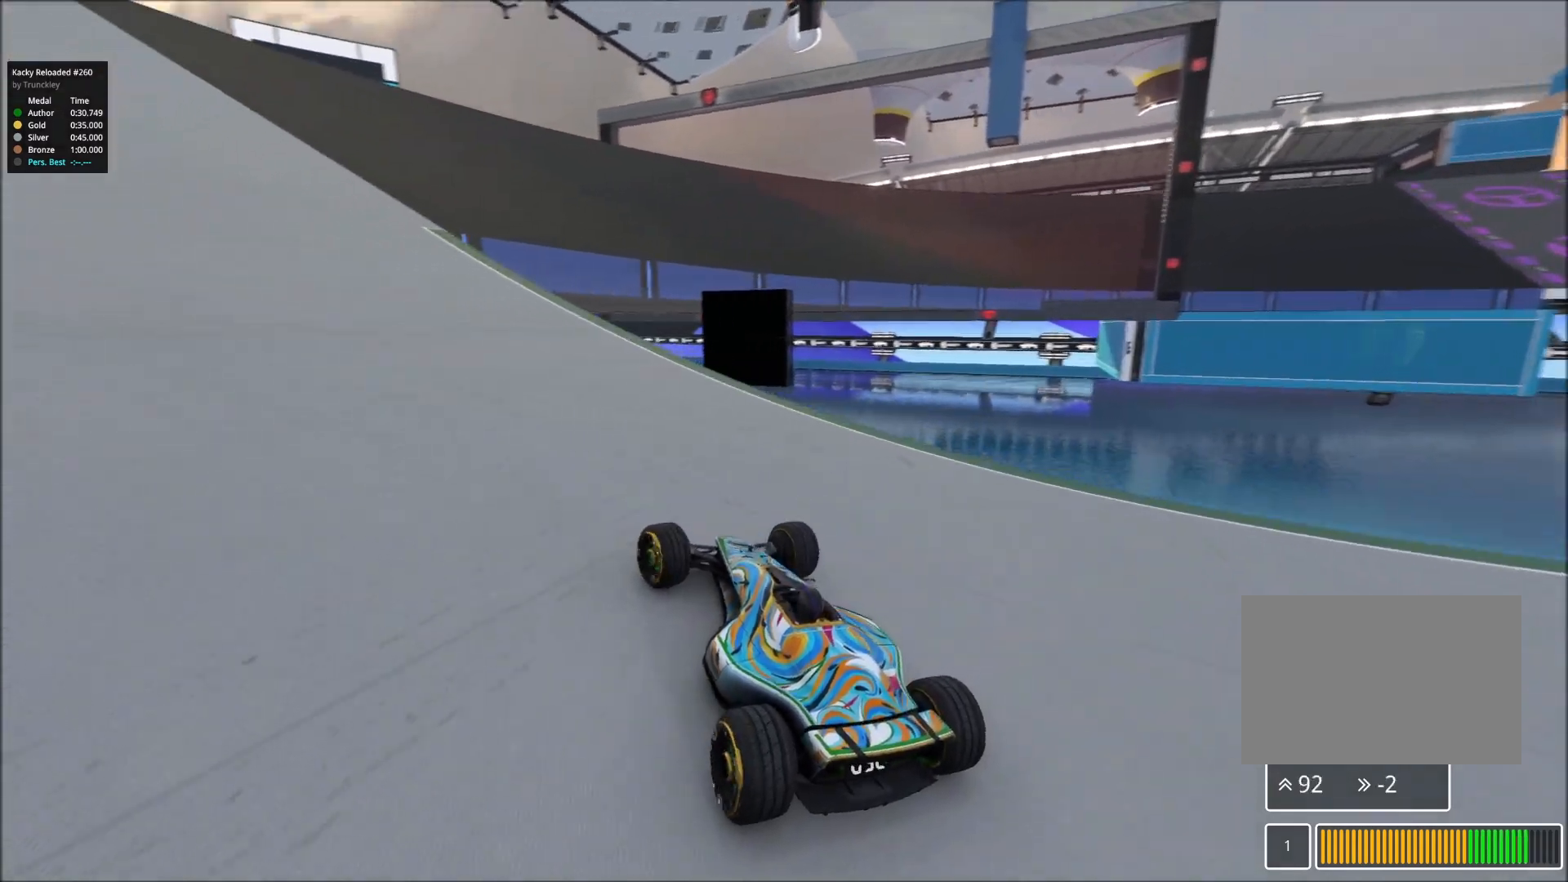
{"keys": ["up"], "events": [[117, "right", "down"], [283, "right", "up"]]}
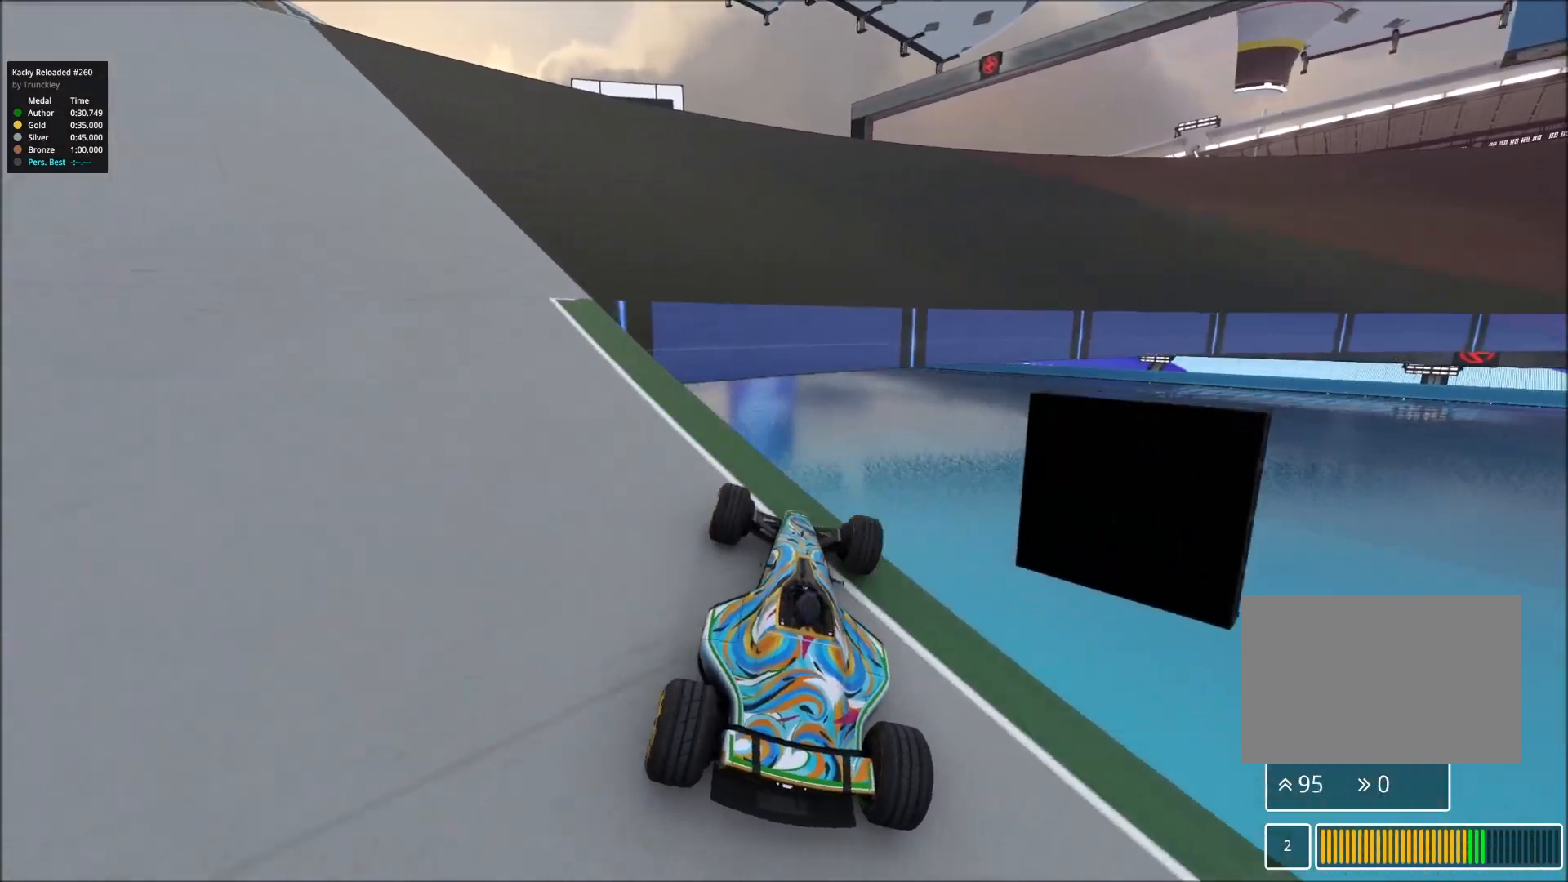
{"keys": ["right", "up"], "events": [[283, "right", "down"]]}
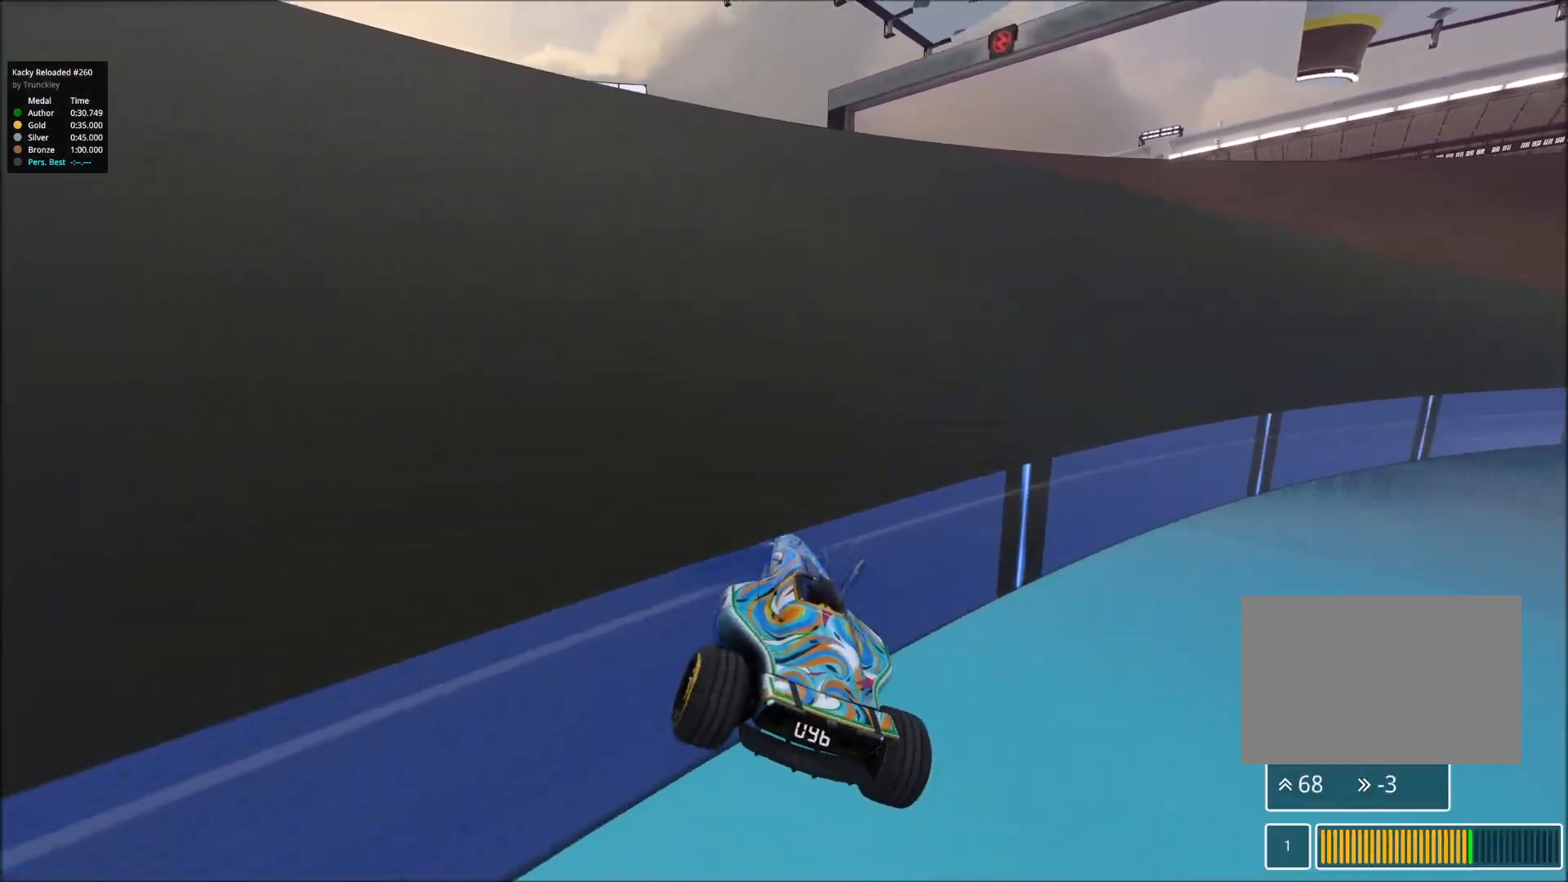
{"keys": ["right", "up"], "events": [[383, "right", "up"], [467, "right", "down"]]}
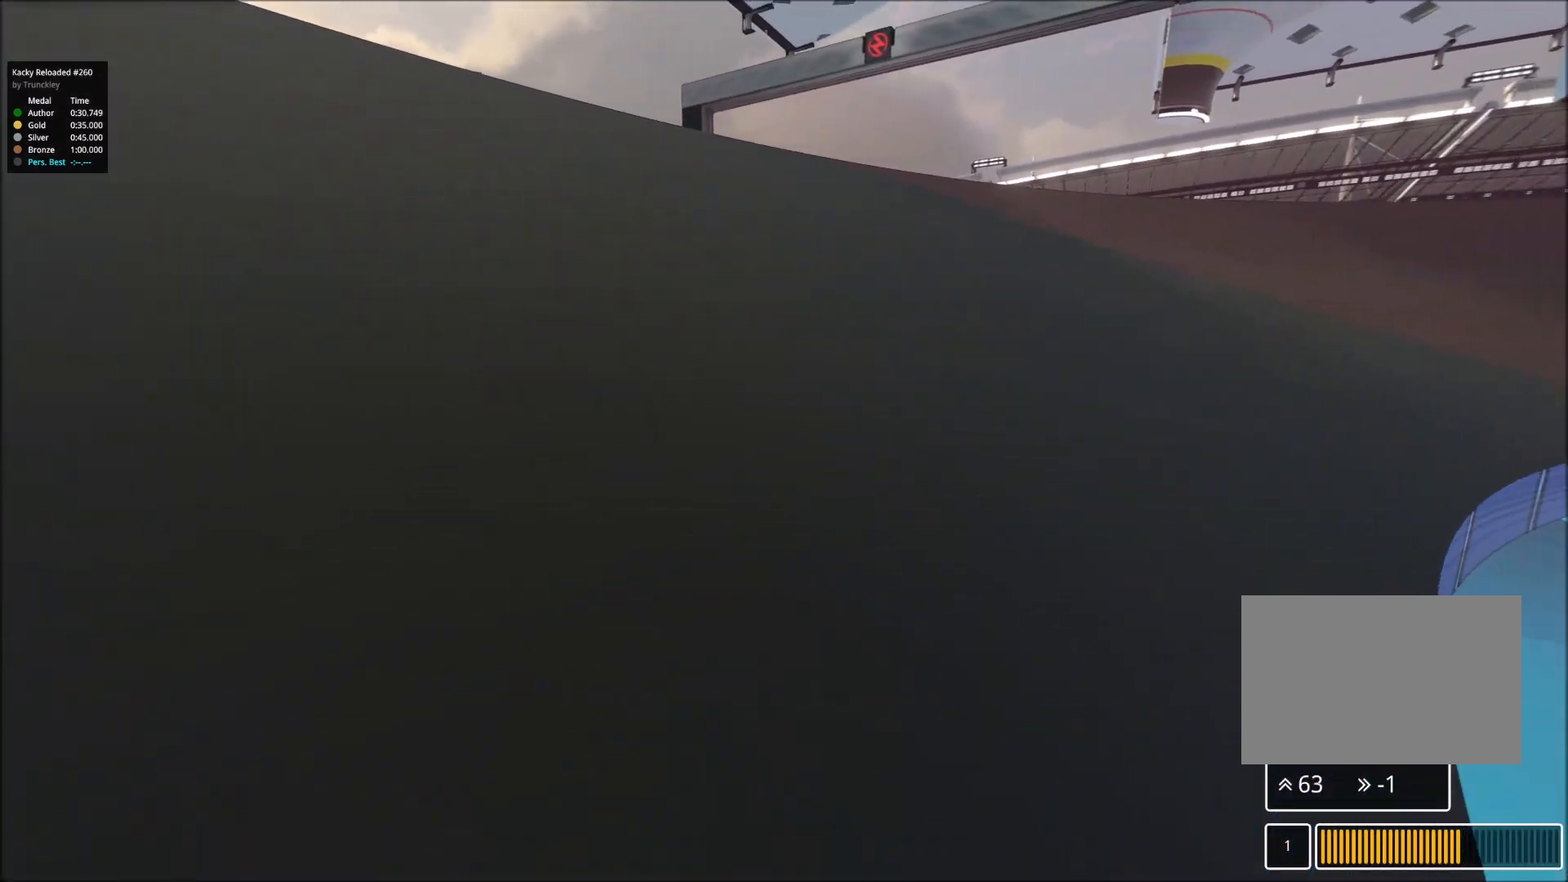
{"keys": ["right", "up"], "events": []}
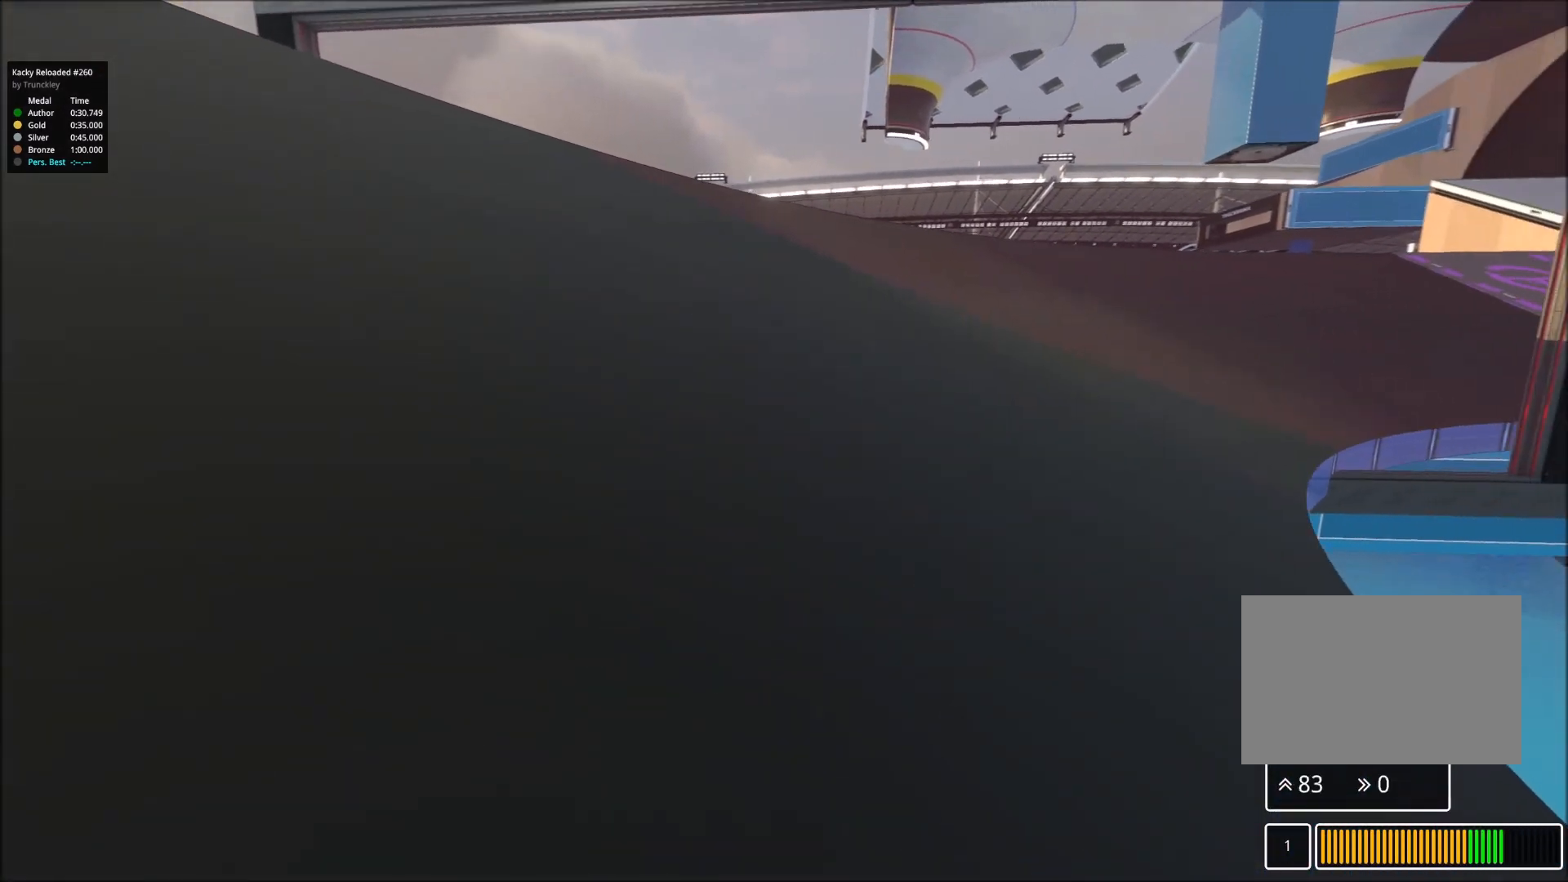
{"keys": ["up"], "events": [[450, "right", "up"]]}
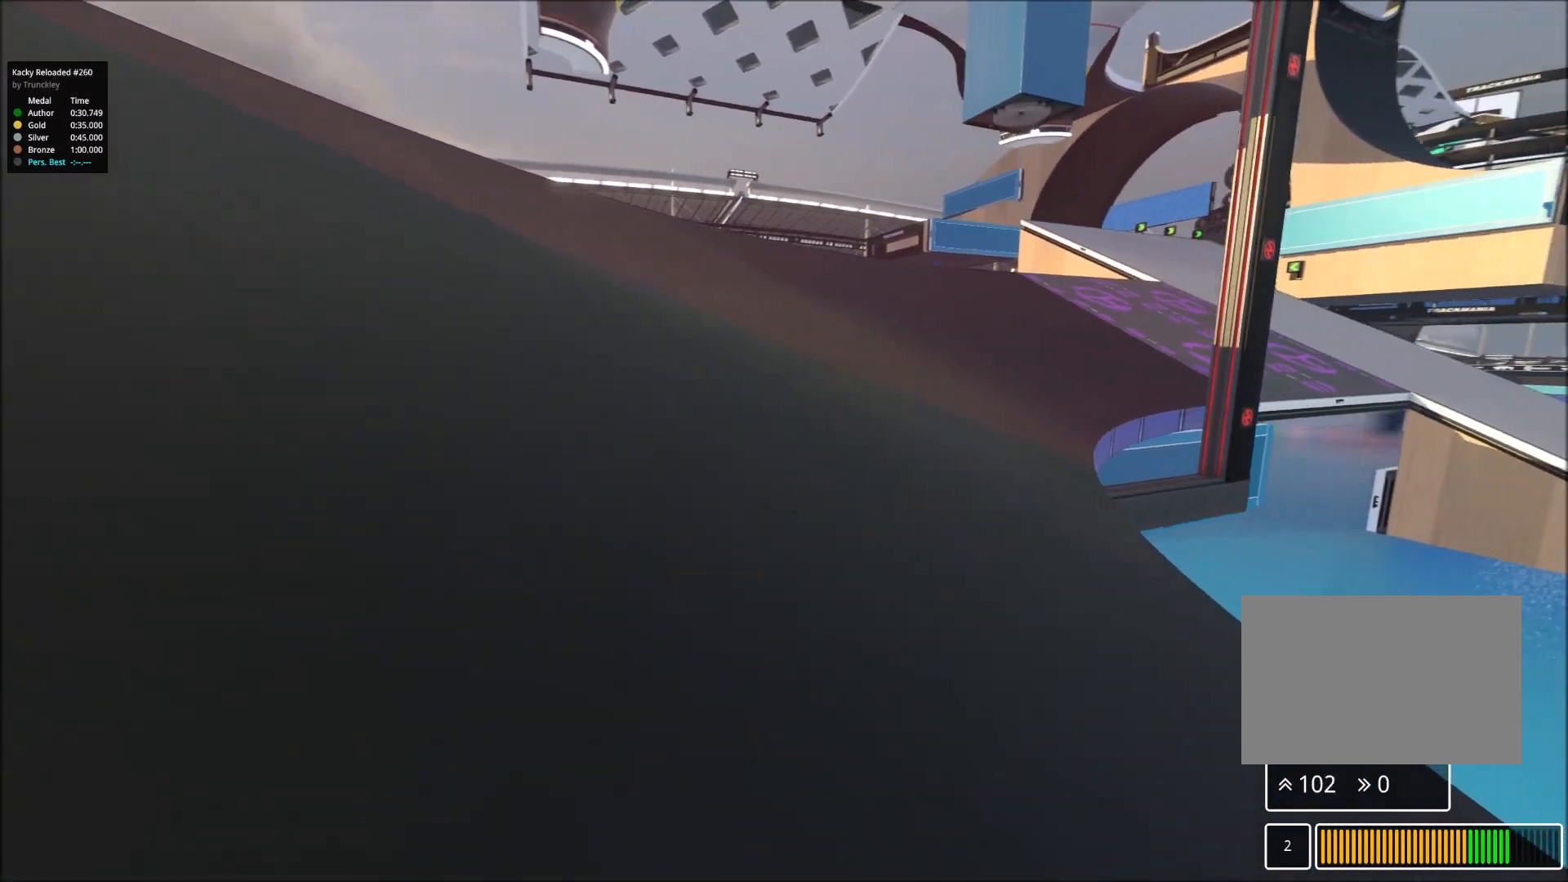
{"keys": ["right", "up"], "events": [[200, "right", "down"]]}
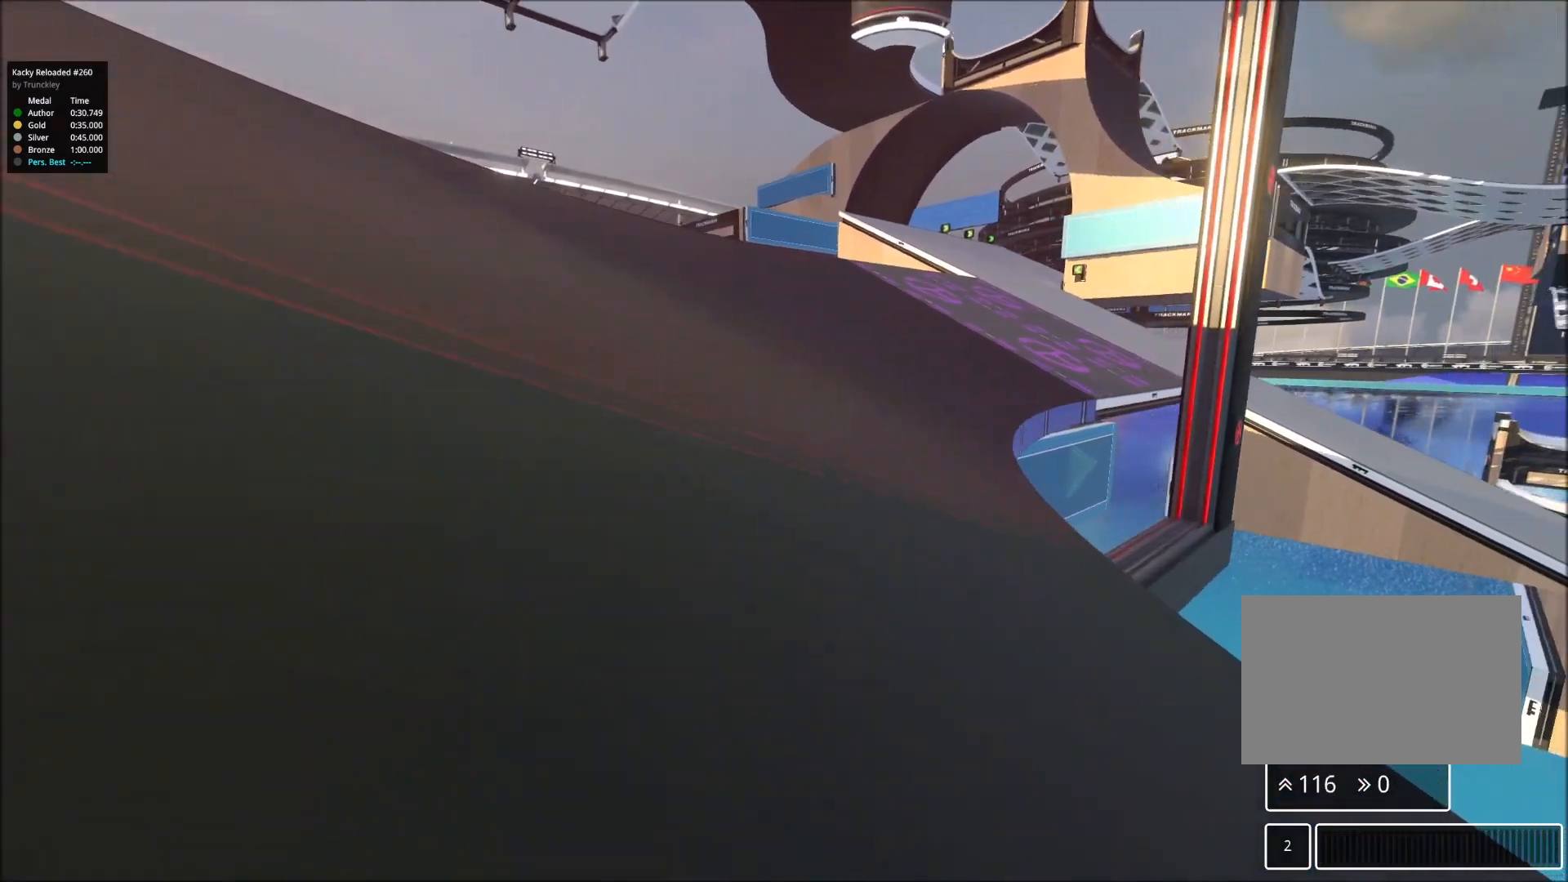
{"keys": ["up"], "events": [[33, "right", "up"]]}
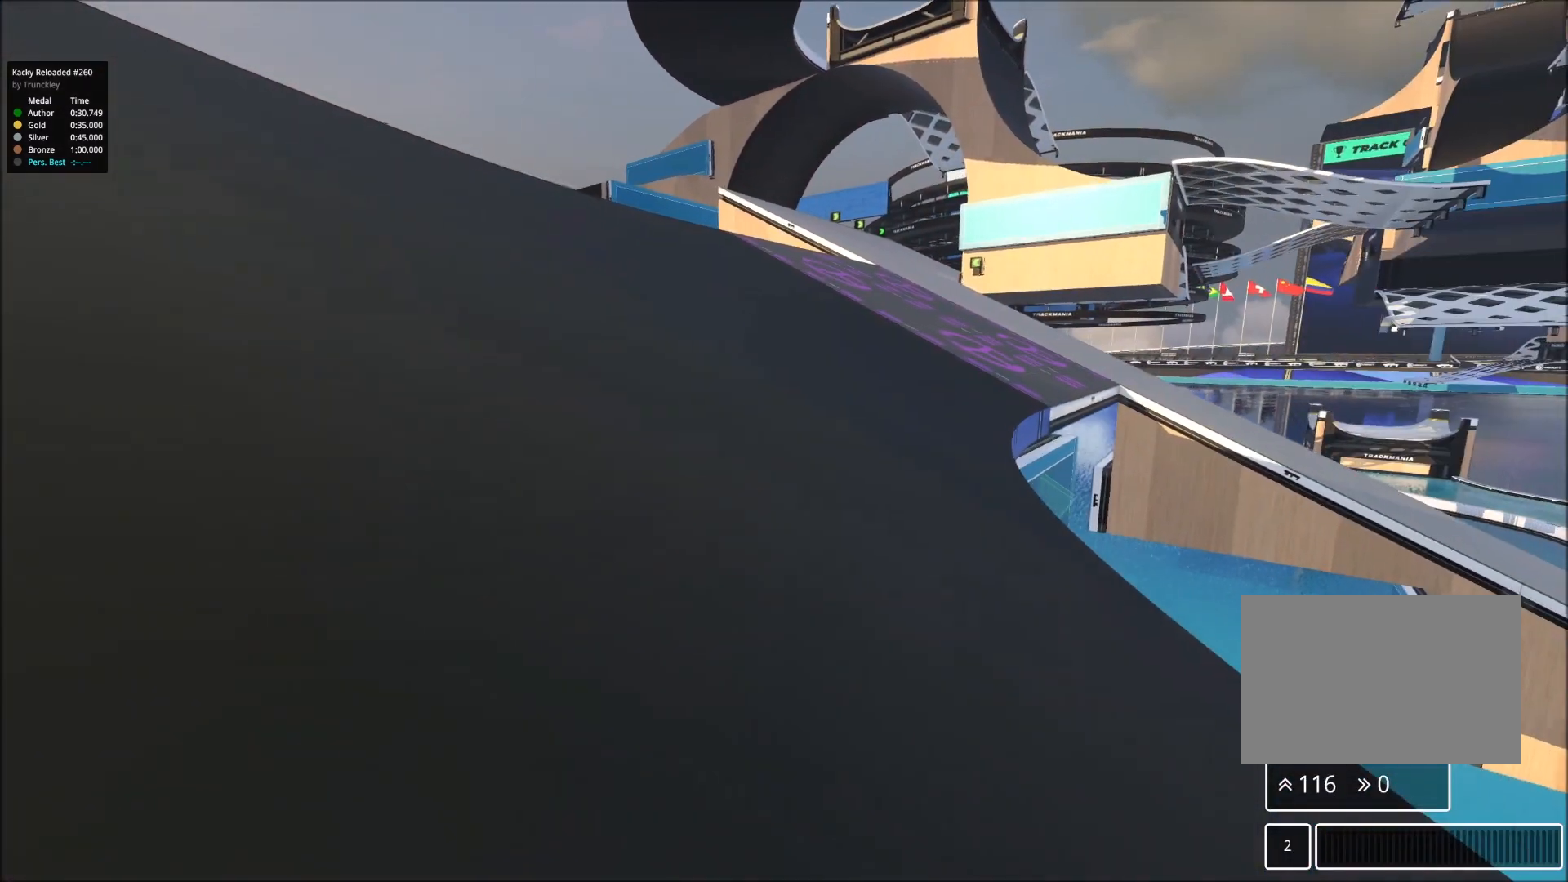
{"keys": ["right", "up"], "events": [[17, "right", "down"]]}
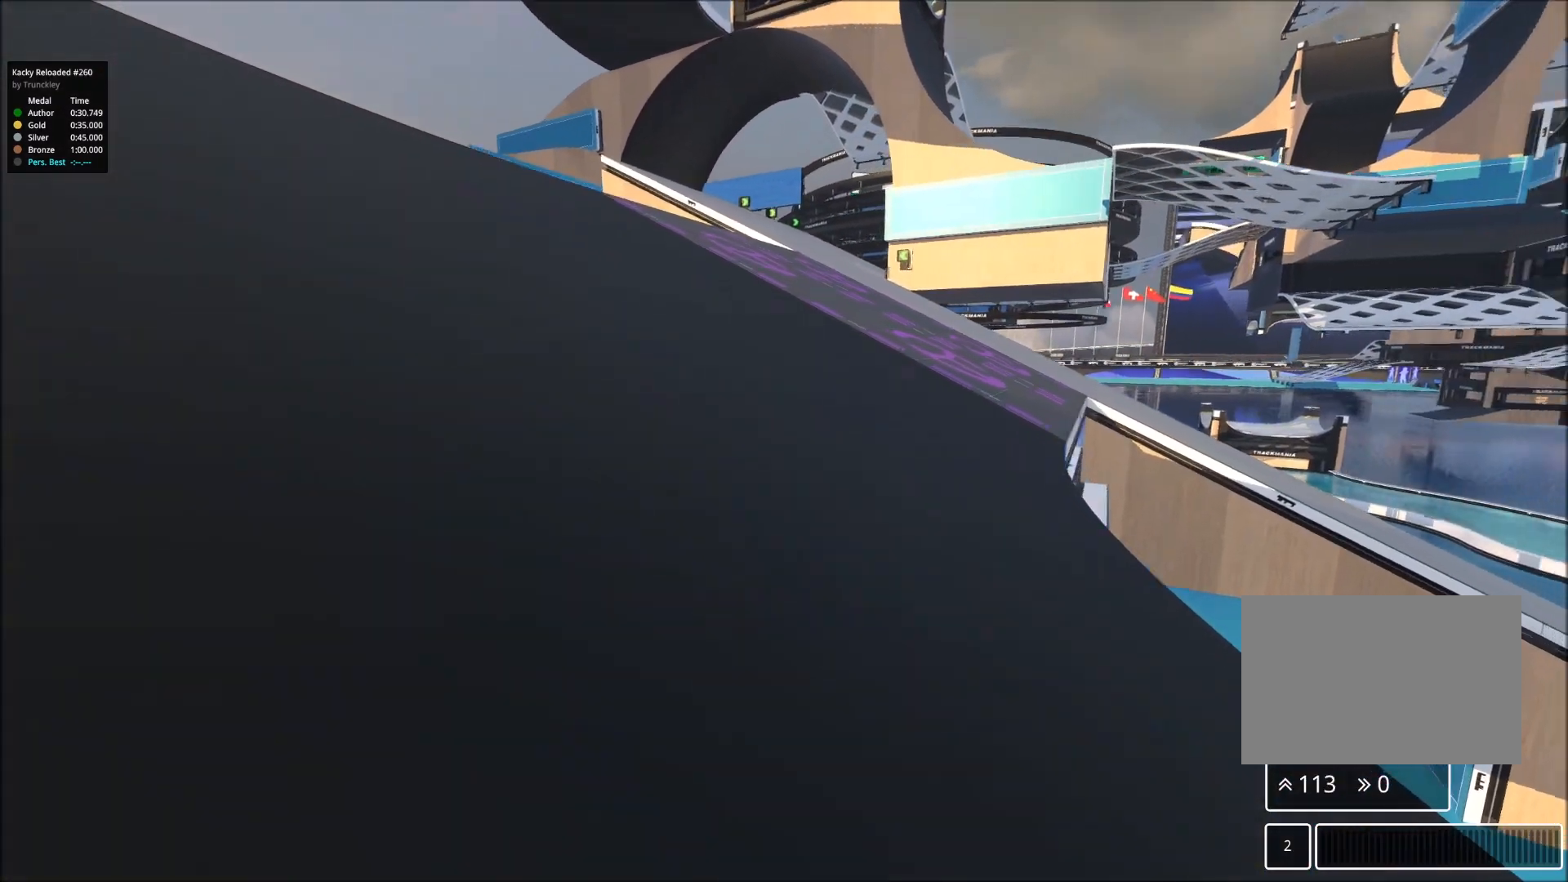
{"keys": ["left", "up"], "events": [[50, "right", "up"], [433, "left", "down"]]}
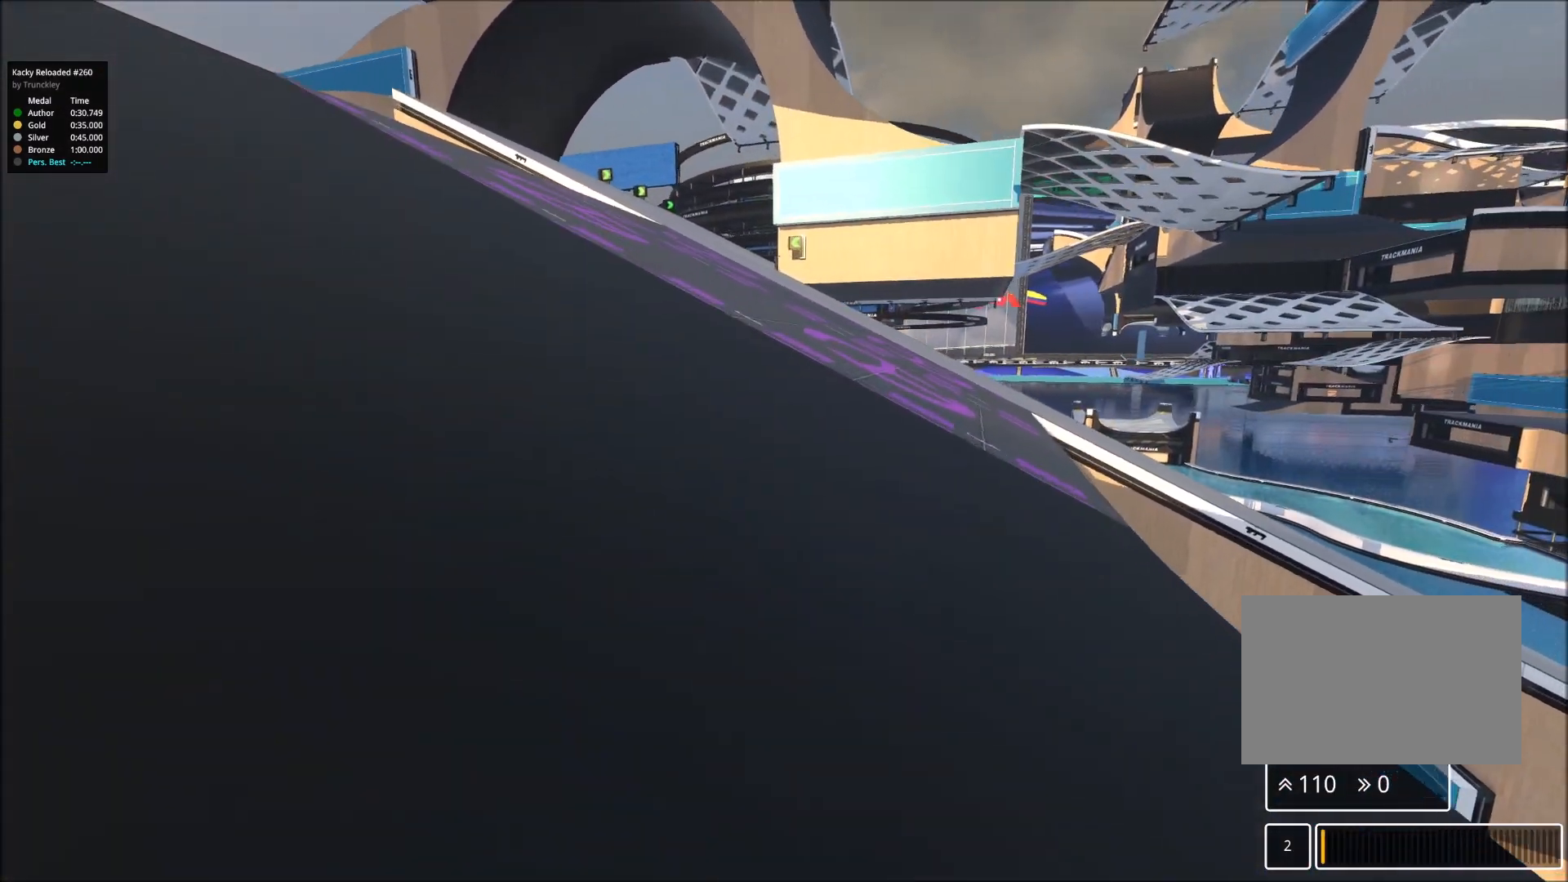
{"keys": ["left", "up"], "events": [[117, "left", "up"], [433, "left", "down"]]}
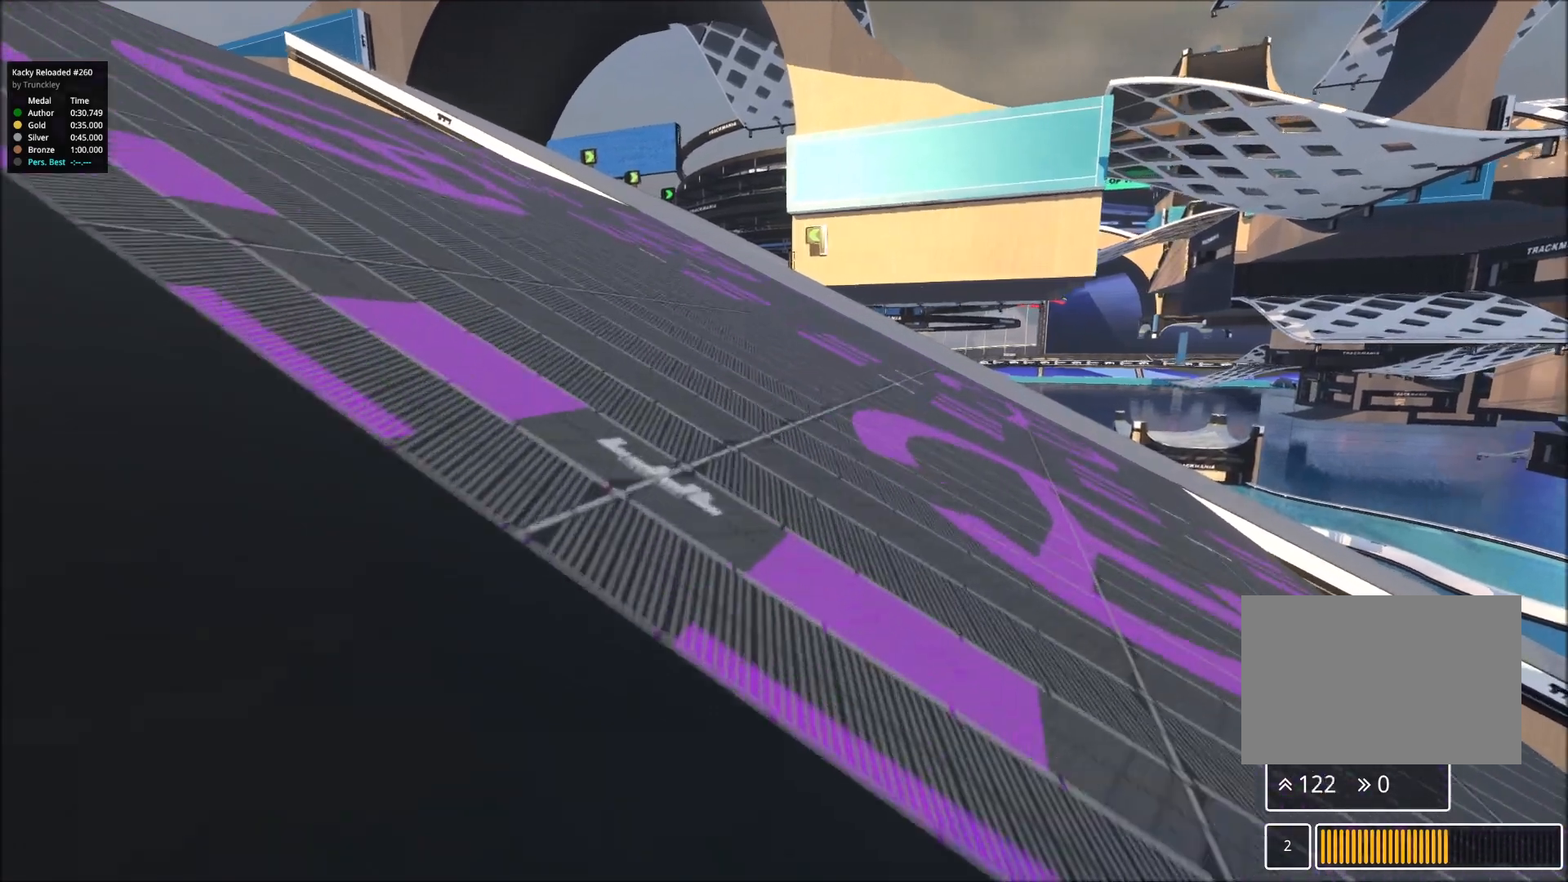
{"keys": ["up"], "events": [[100, "left", "up"], [283, "left", "down"], [450, "left", "up"]]}
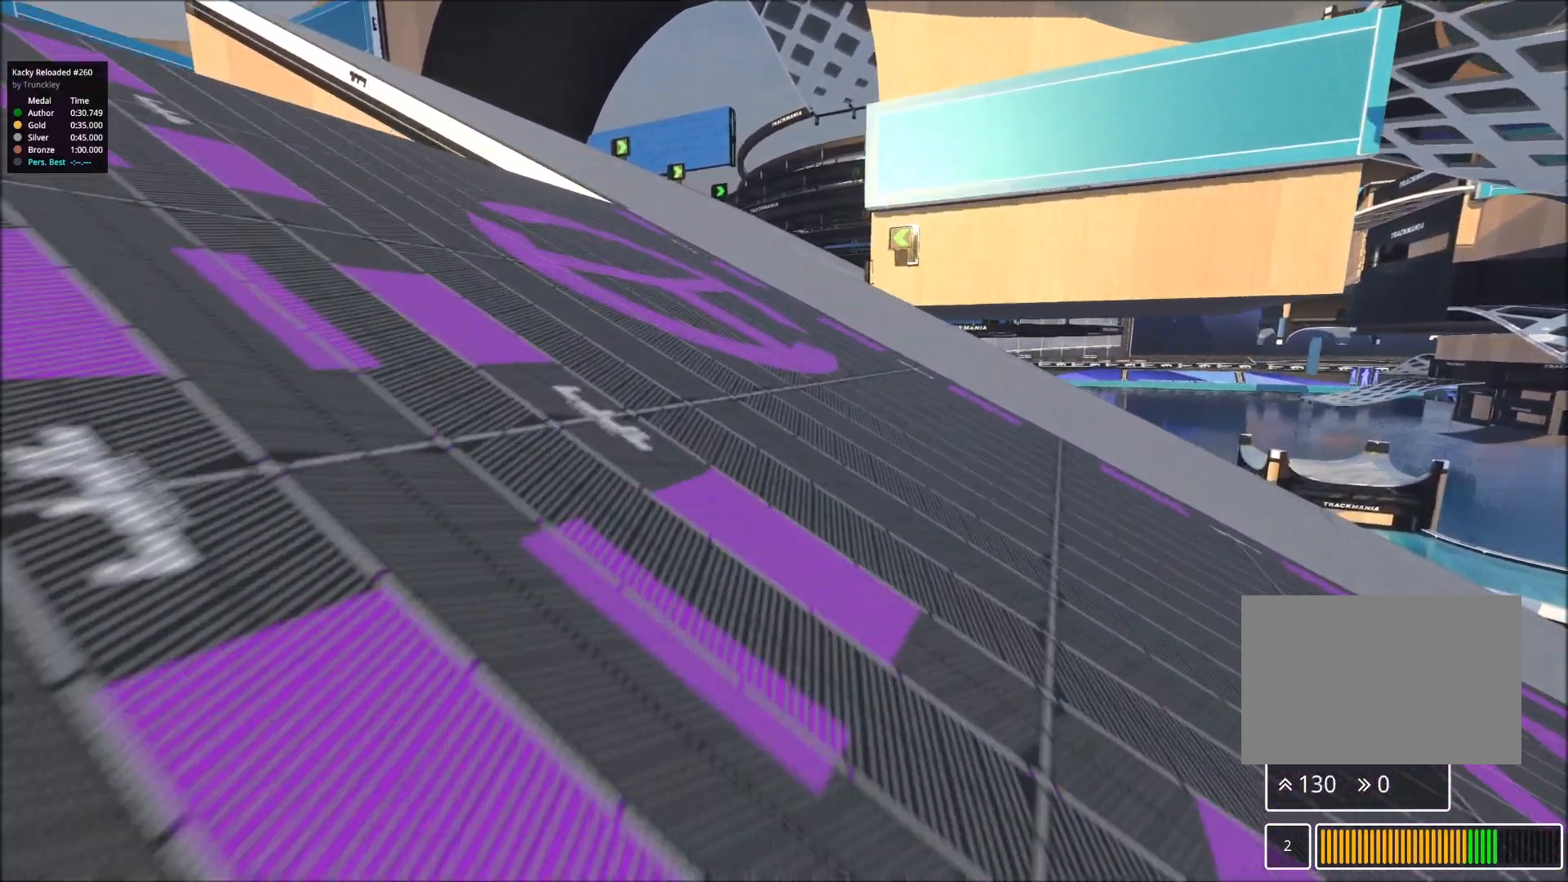
{"keys": ["left", "up"], "events": [[167, "left", "down"], [300, "left", "up"], [417, "left", "down"]]}
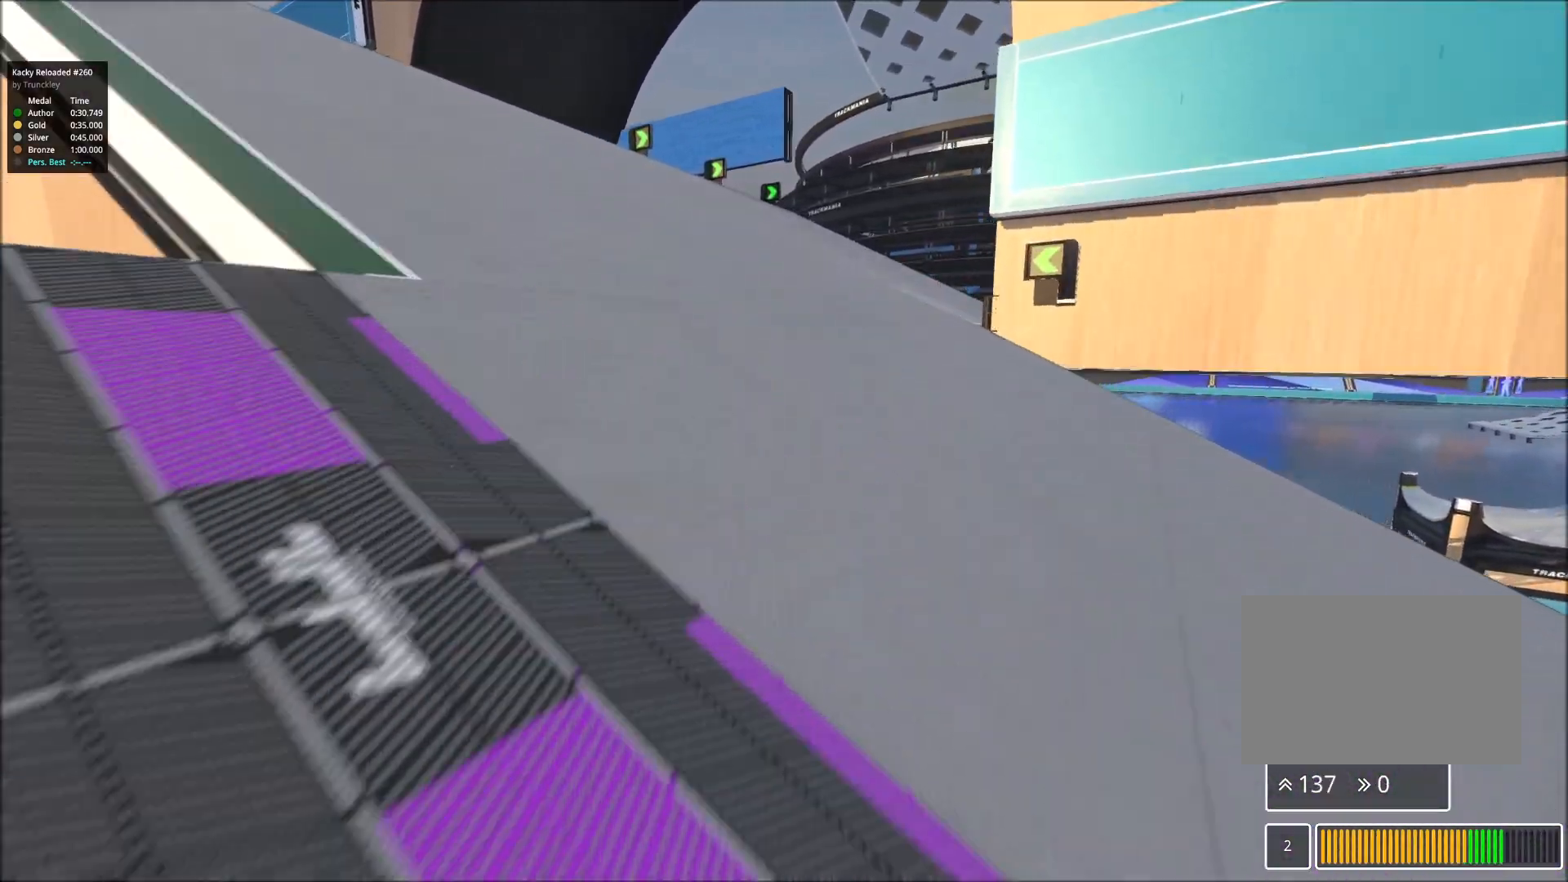
{"keys": [], "events": [[100, "left", "up"], [183, "up", "up"], [233, "right", "down"], [433, "right", "up"]]}
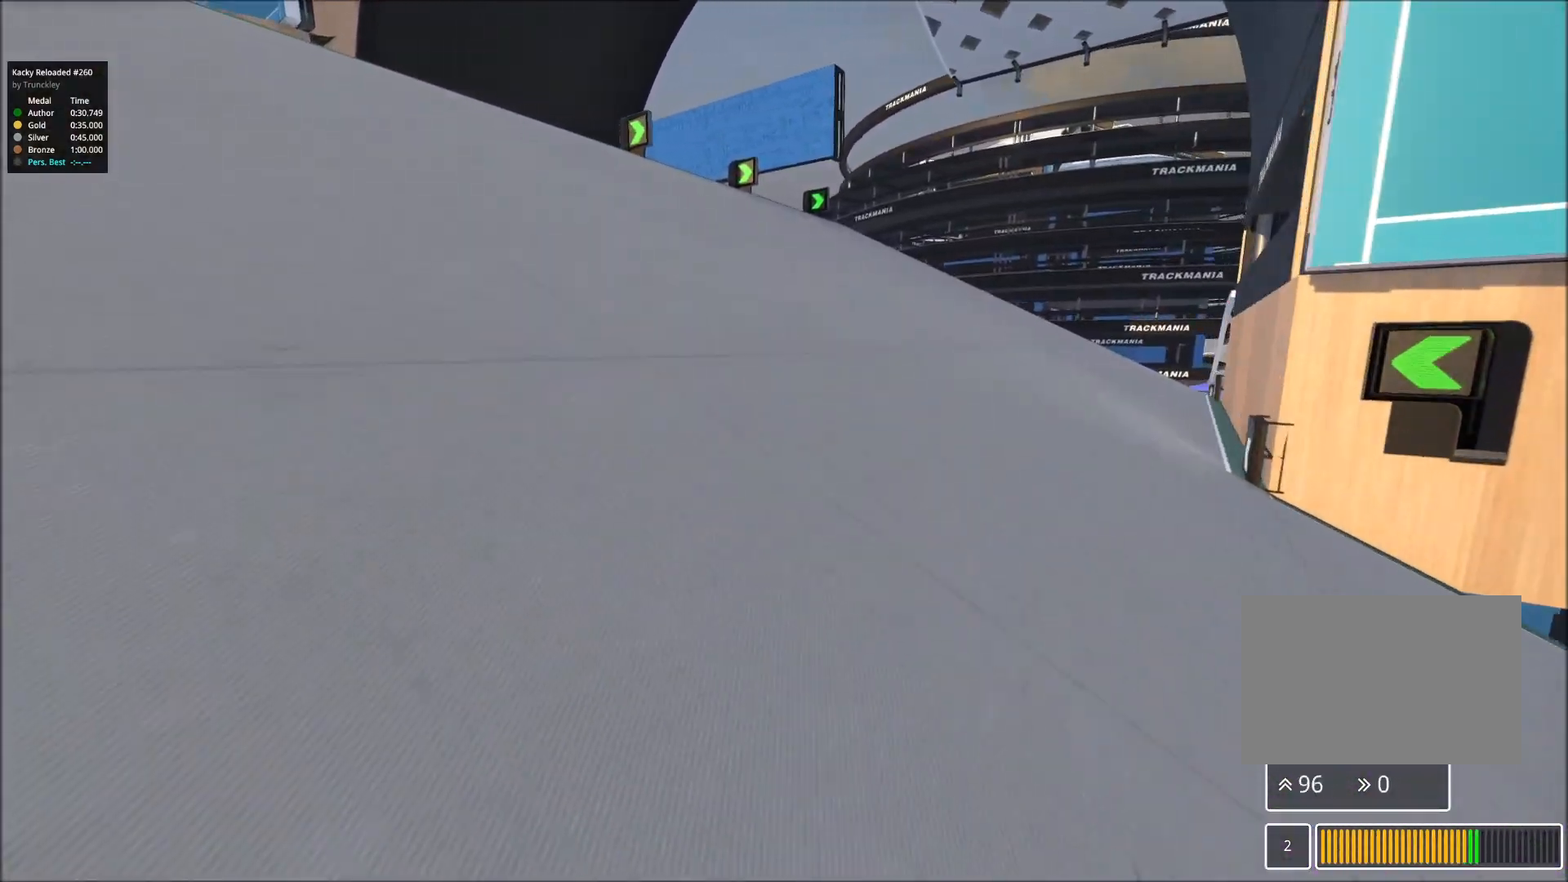
{"keys": ["right"], "events": [[67, "right", "down"], [250, "right", "up"], [383, "right", "down"]]}
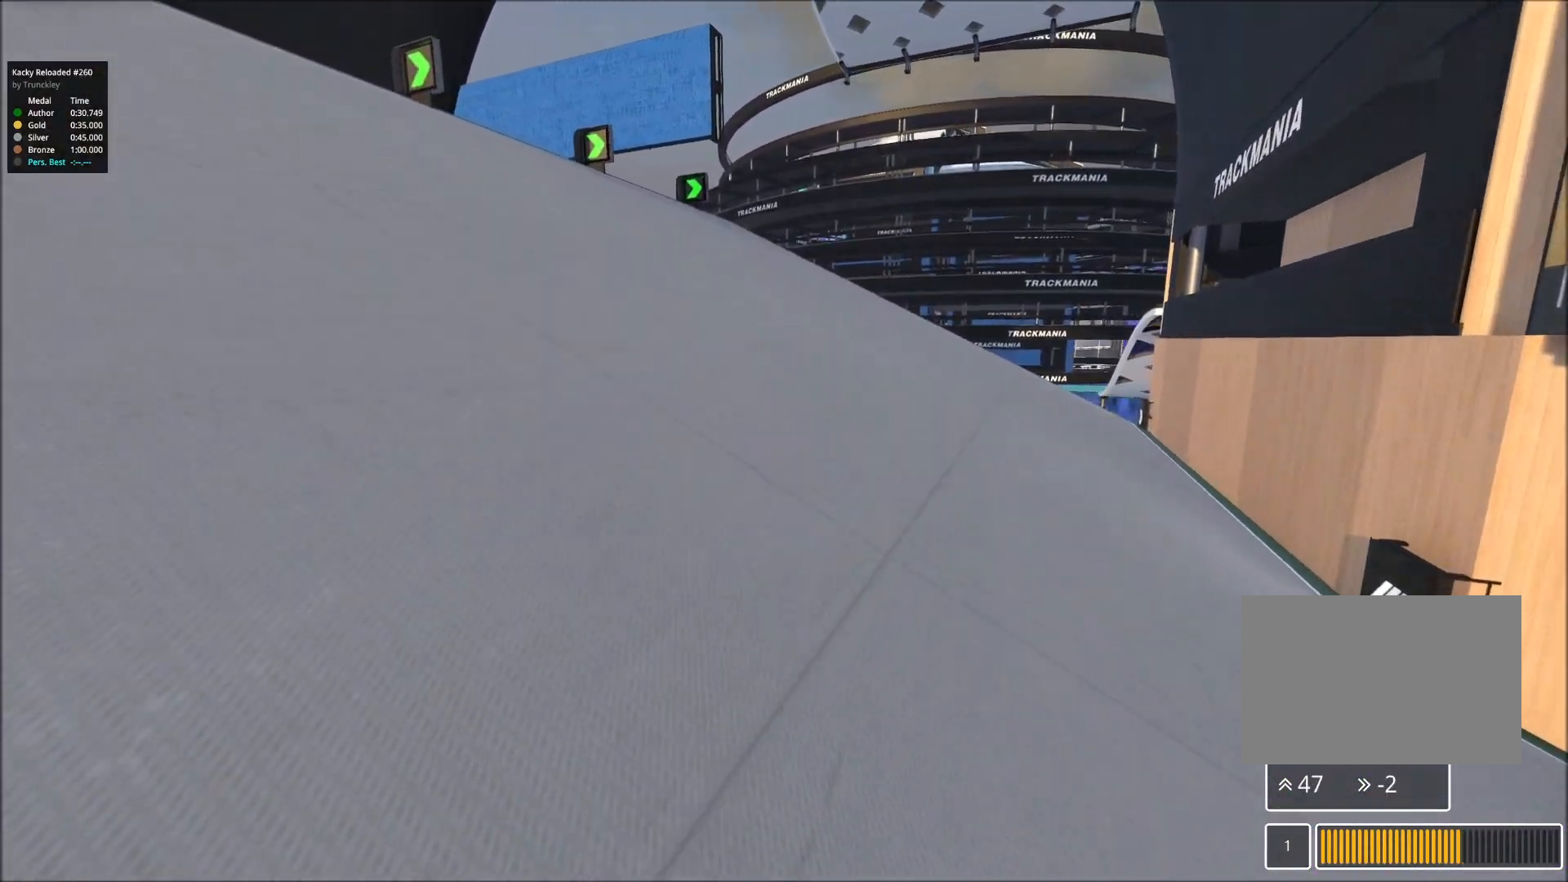
{"keys": [], "events": [[450, "right", "up"]]}
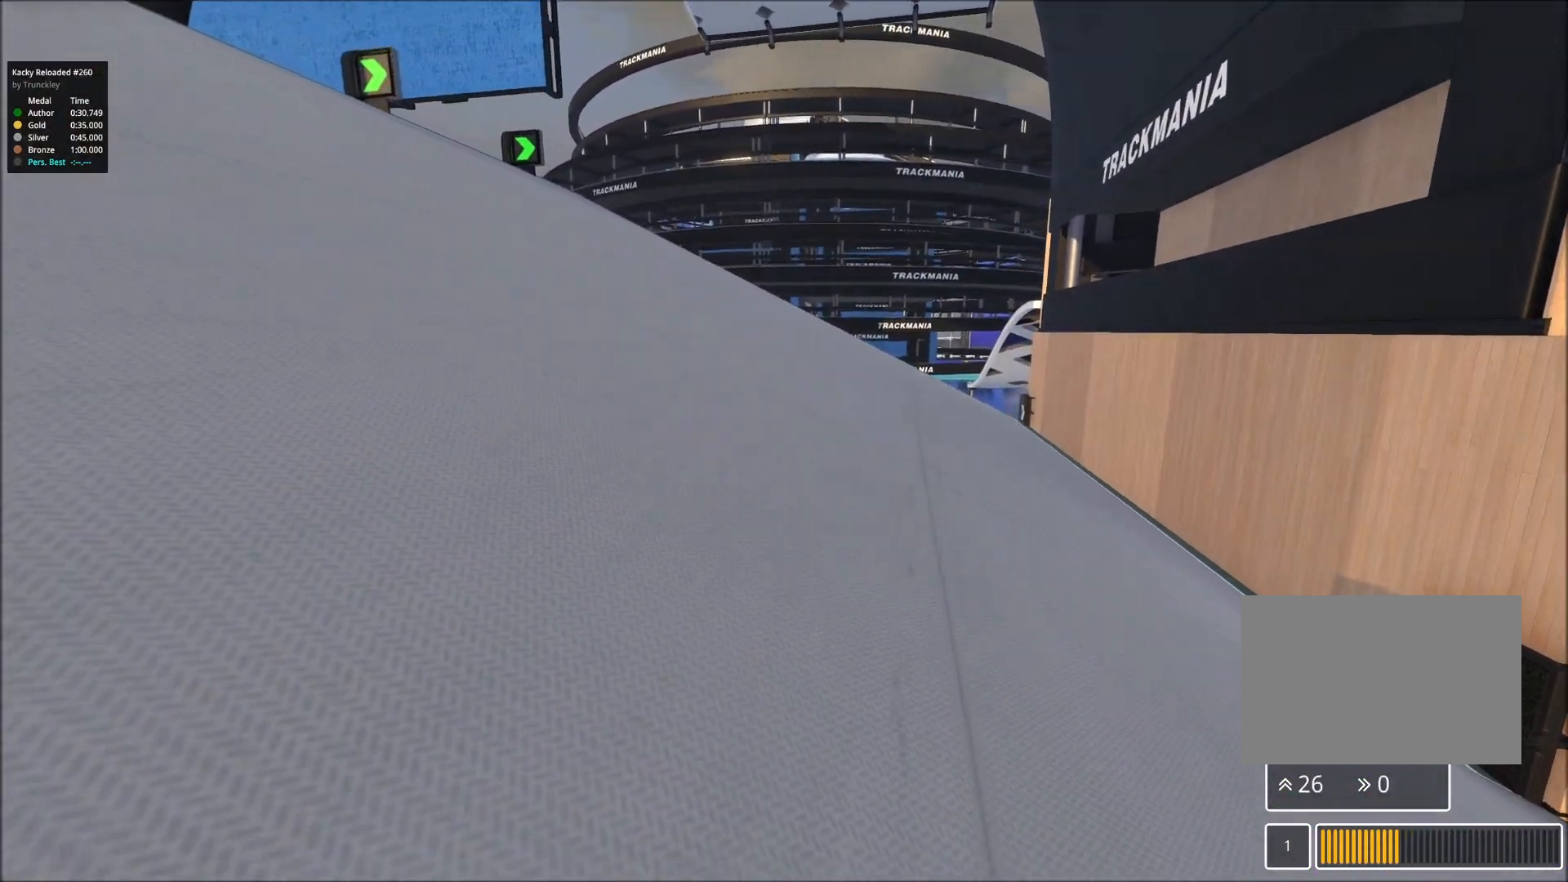
{"keys": ["right"], "events": [[50, "right", "down"]]}
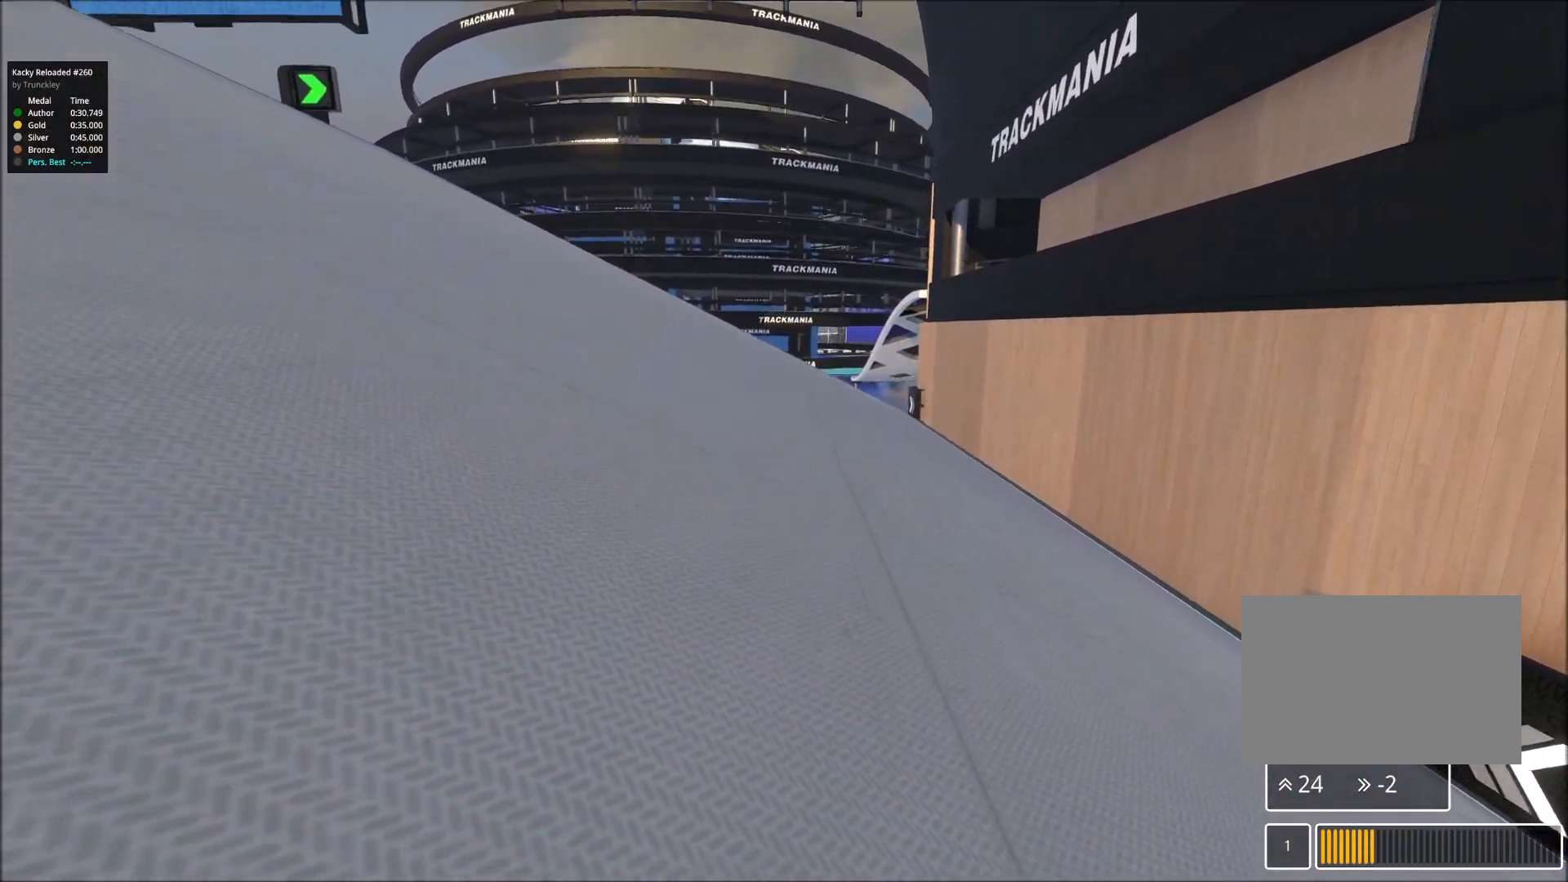
{"keys": ["right"], "events": []}
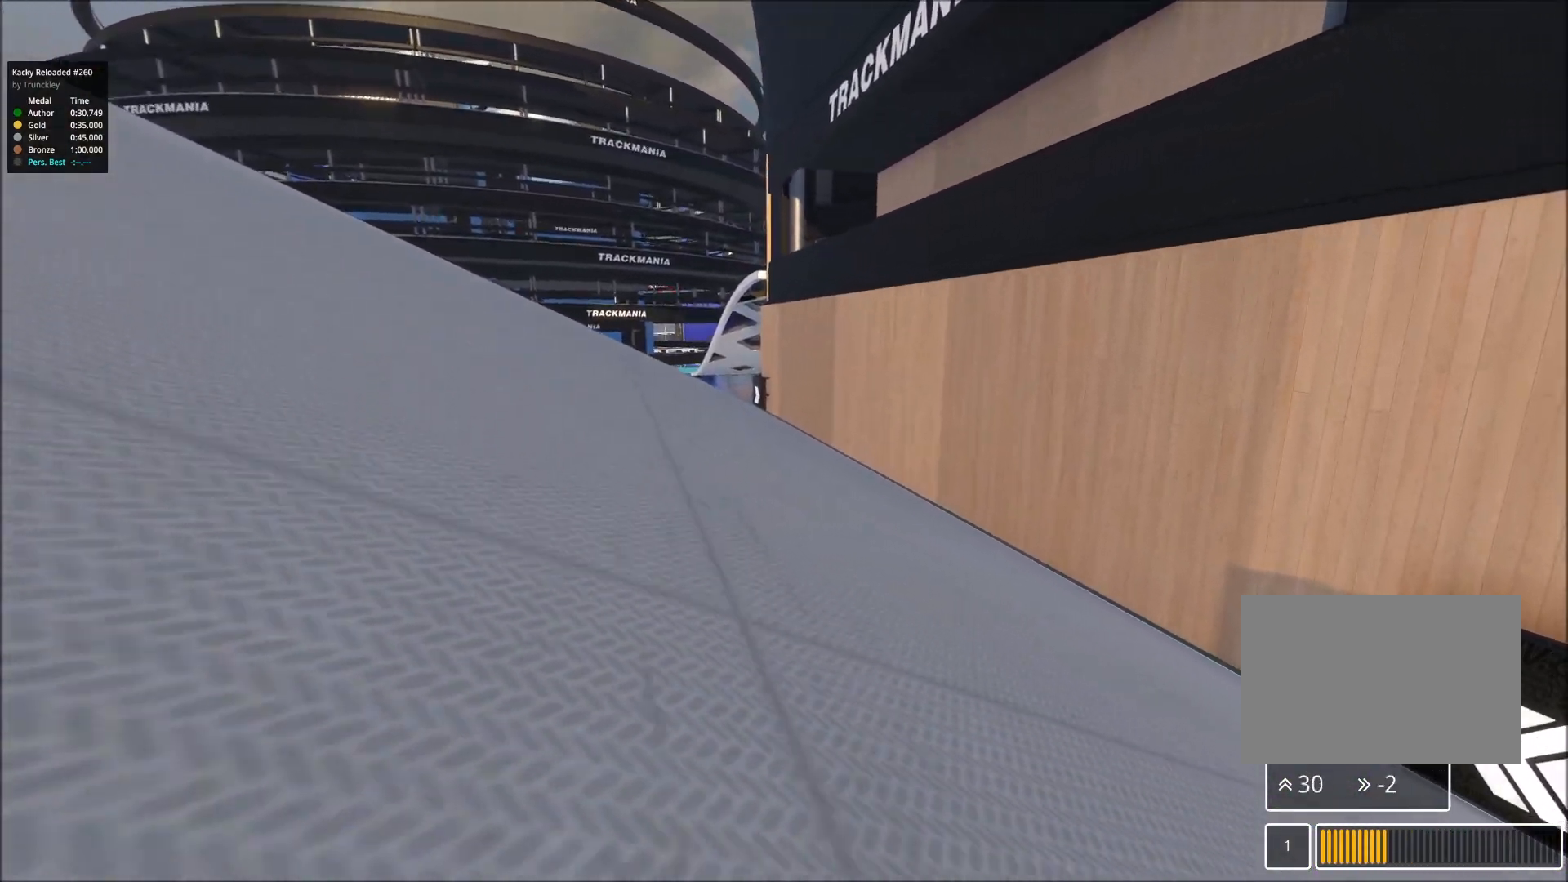
{"keys": [], "events": [[500, "right", "up"]]}
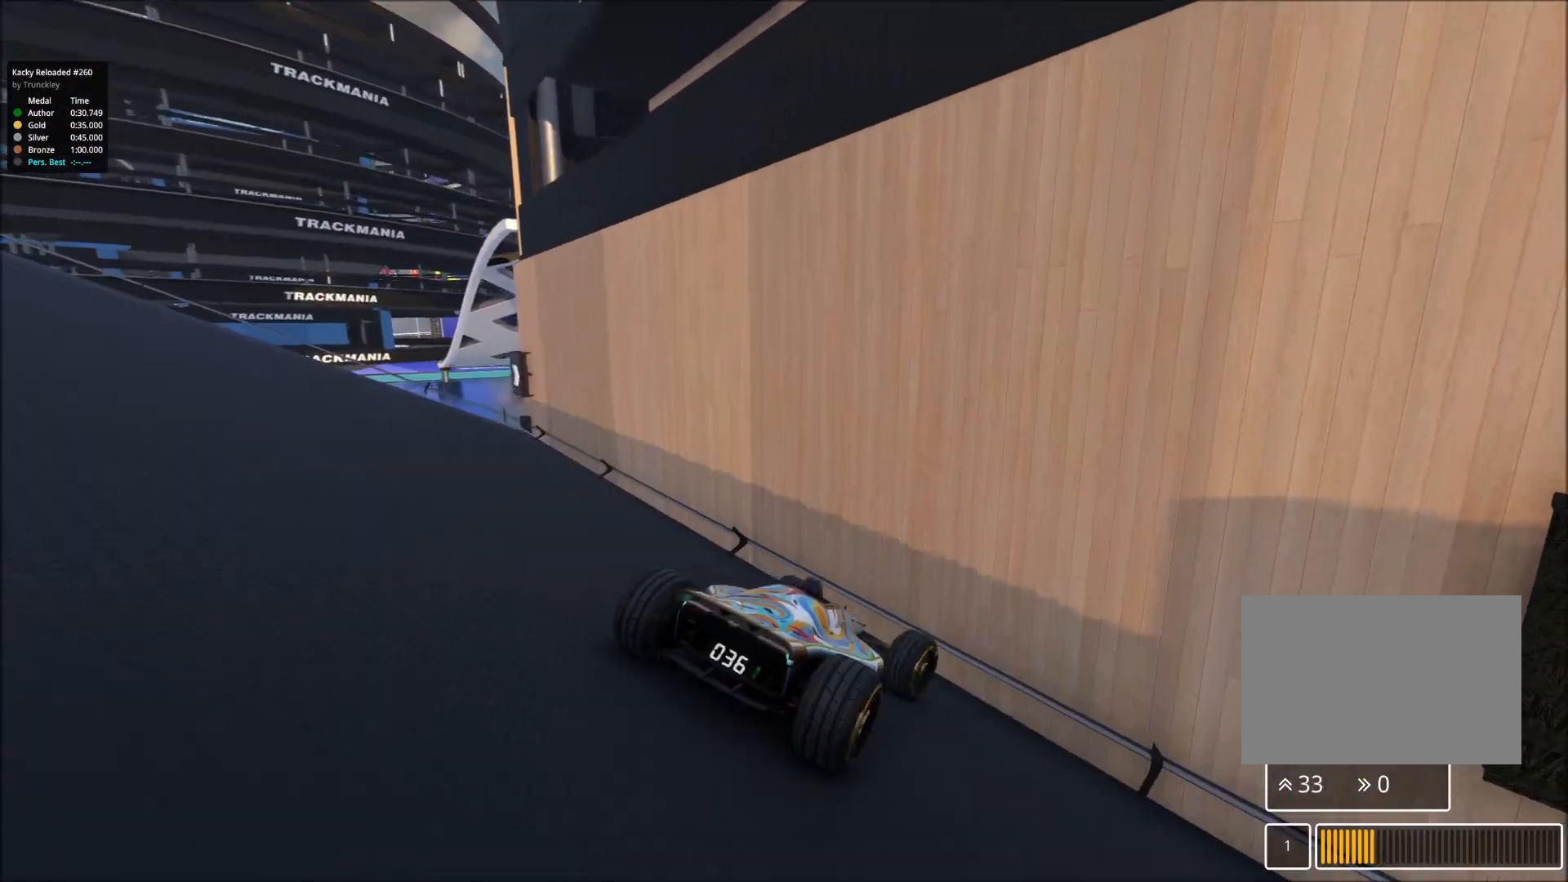
{"keys": ["left"], "events": [[83, "left", "down"]]}
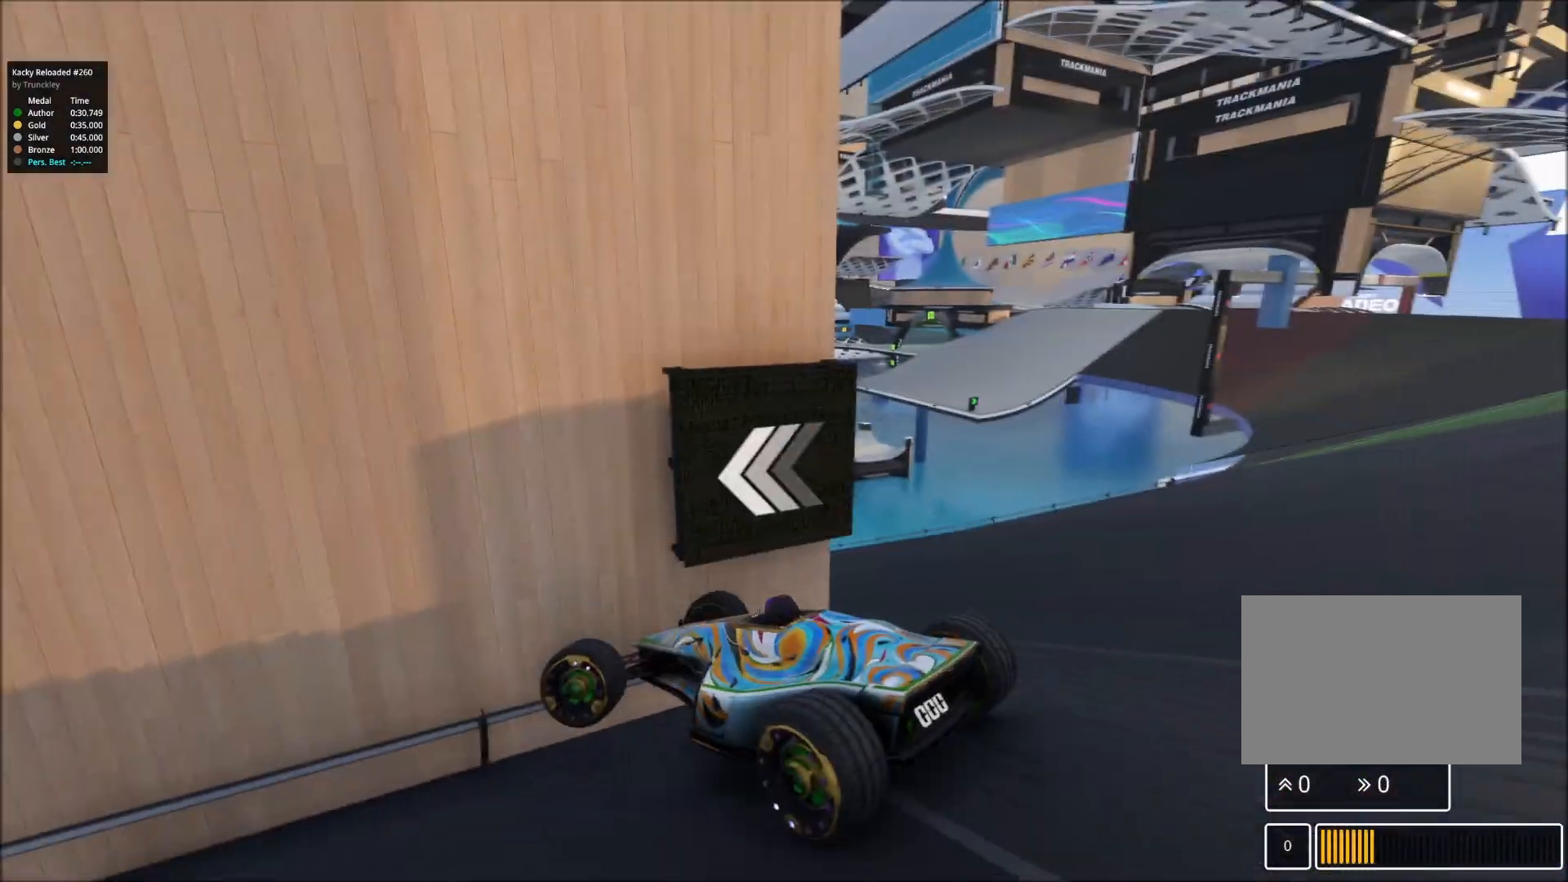
{"keys": ["left"], "events": []}
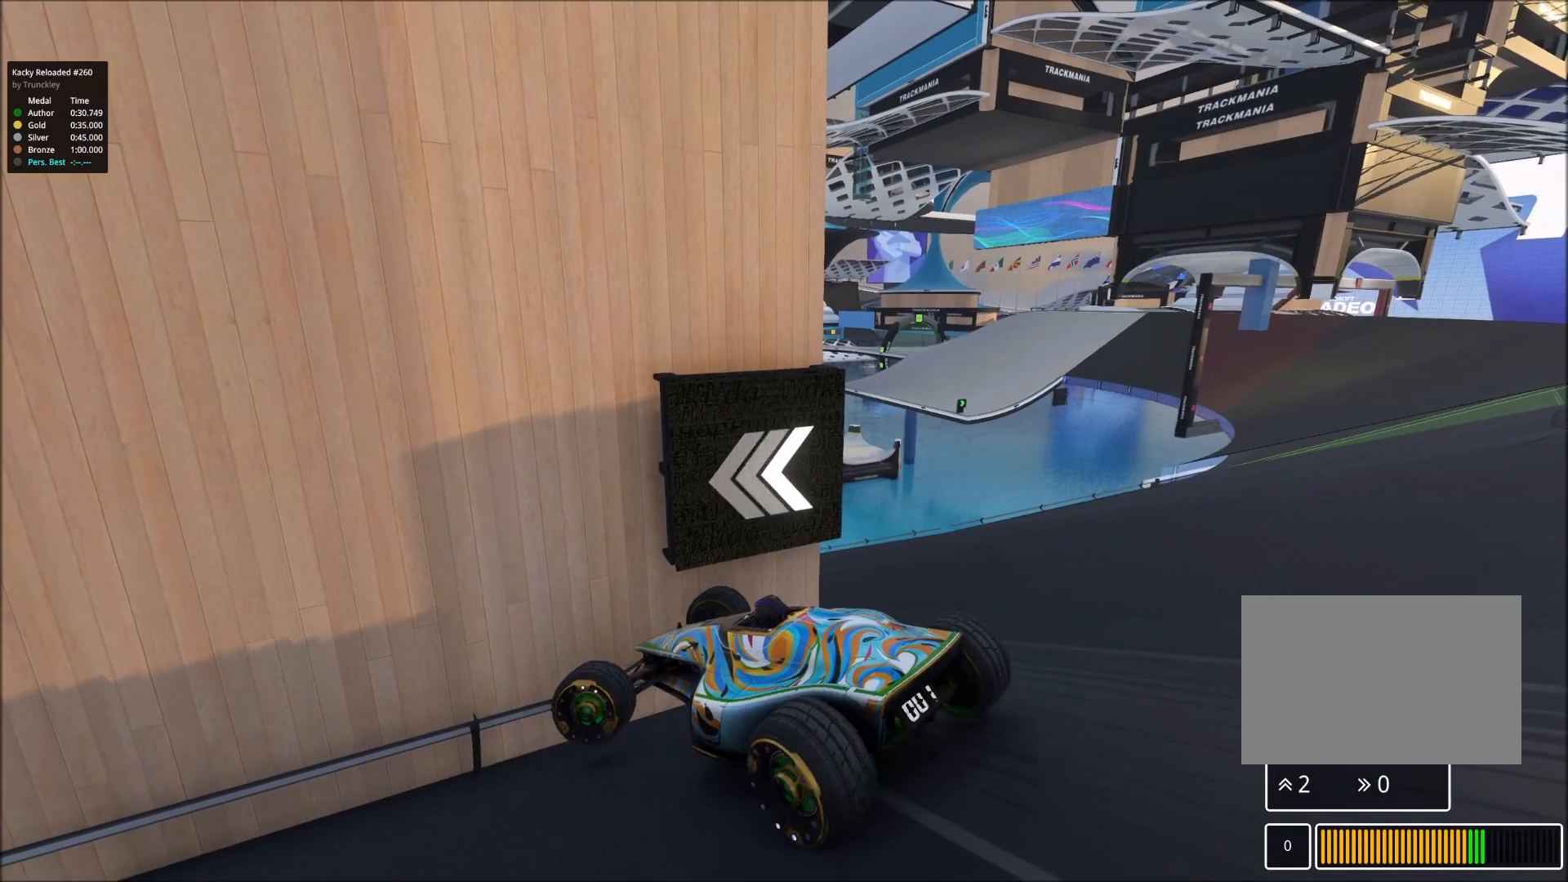
{"keys": ["left"], "events": []}
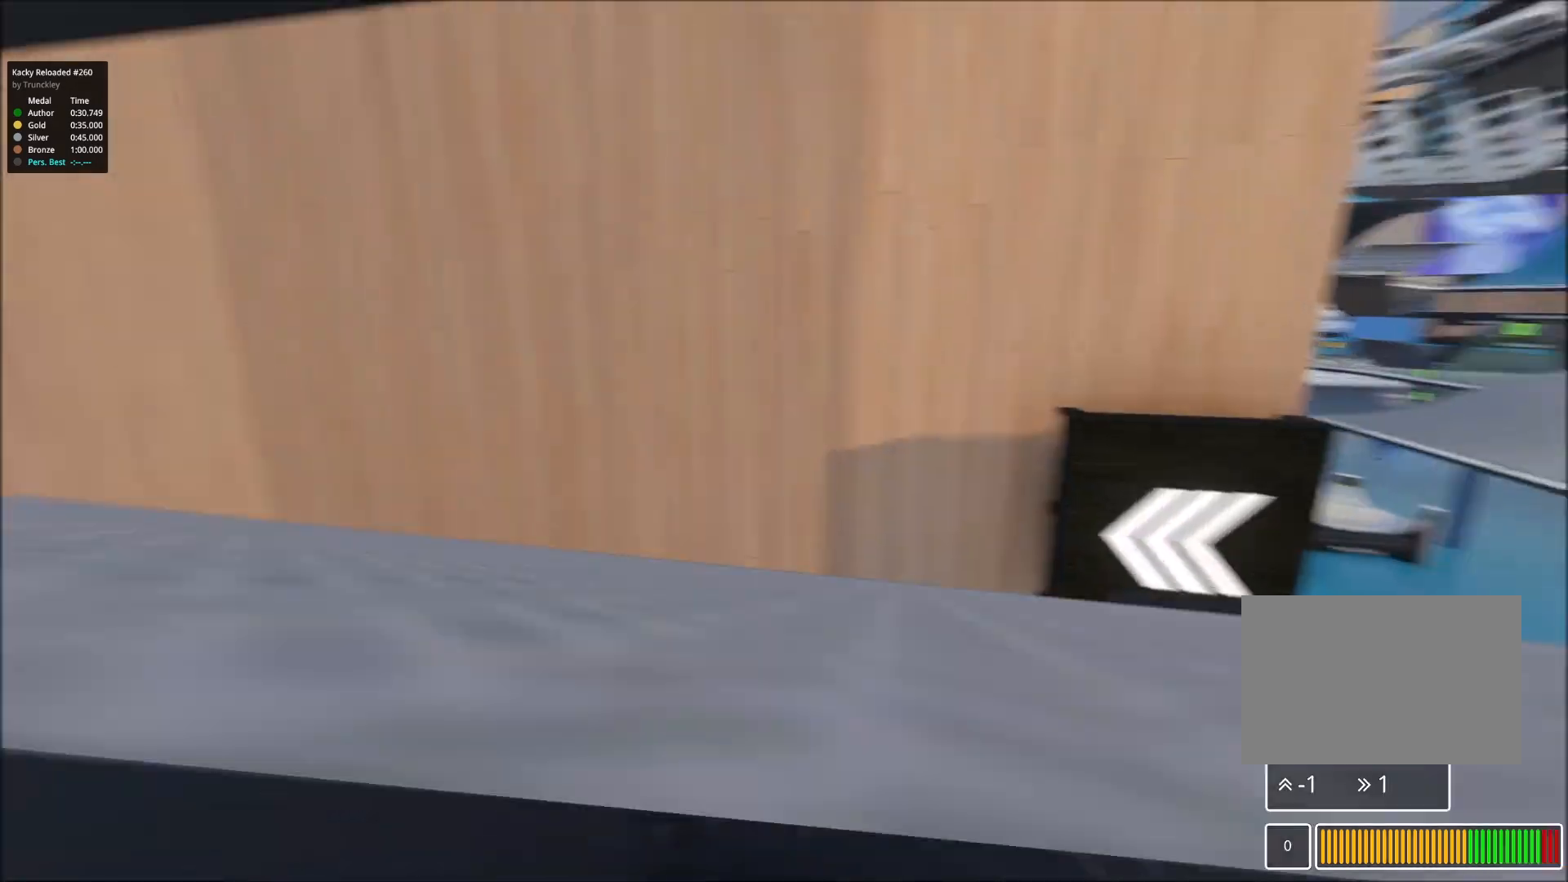
{"keys": ["left"], "events": []}
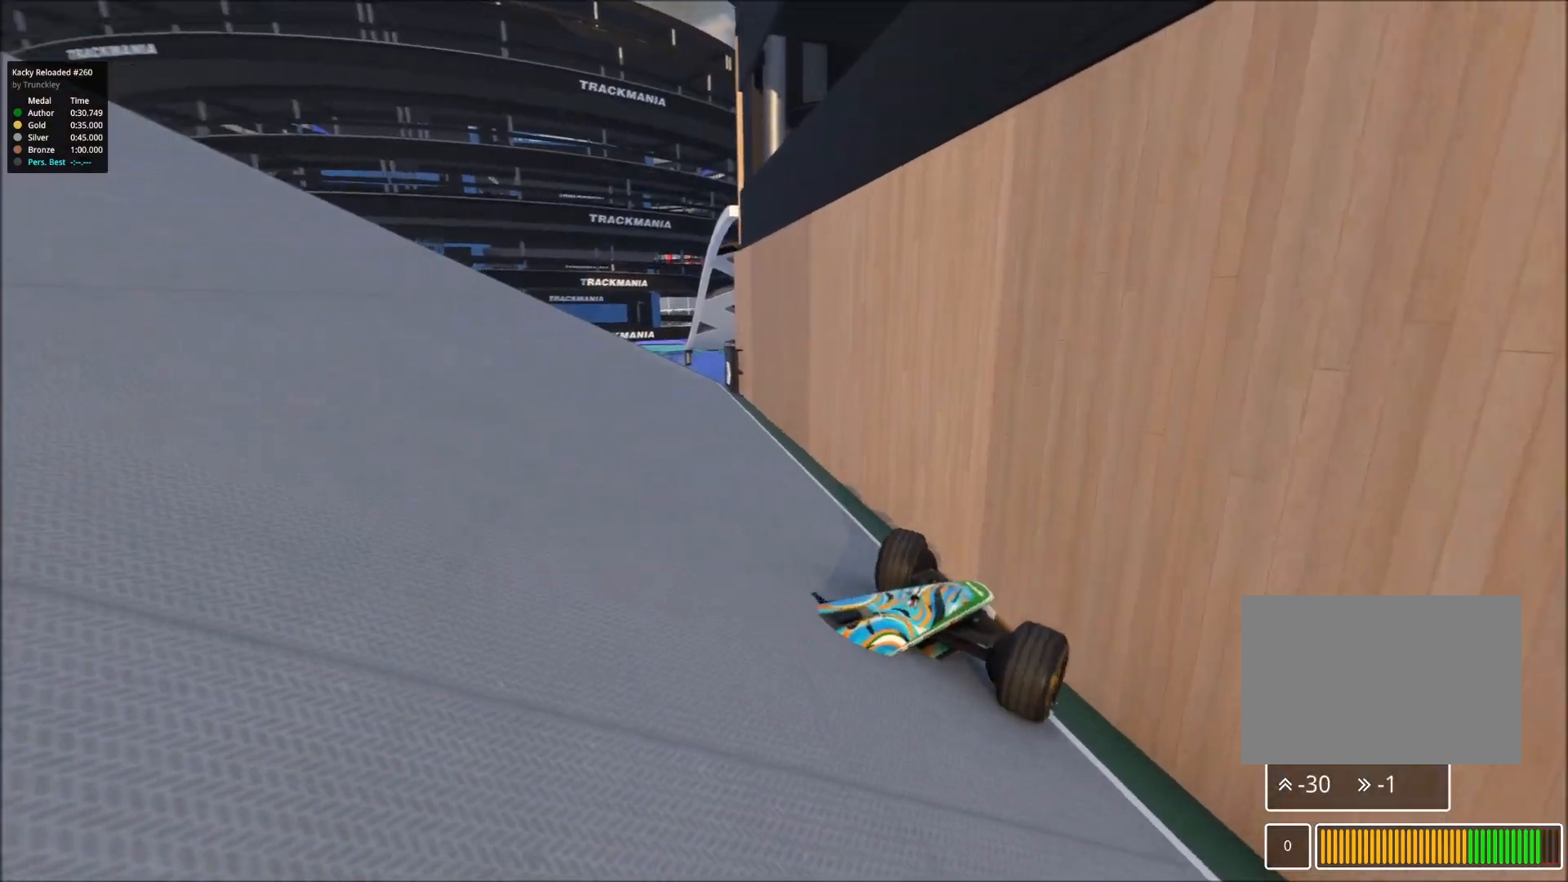
{"keys": [], "events": [[267, "left", "up"]]}
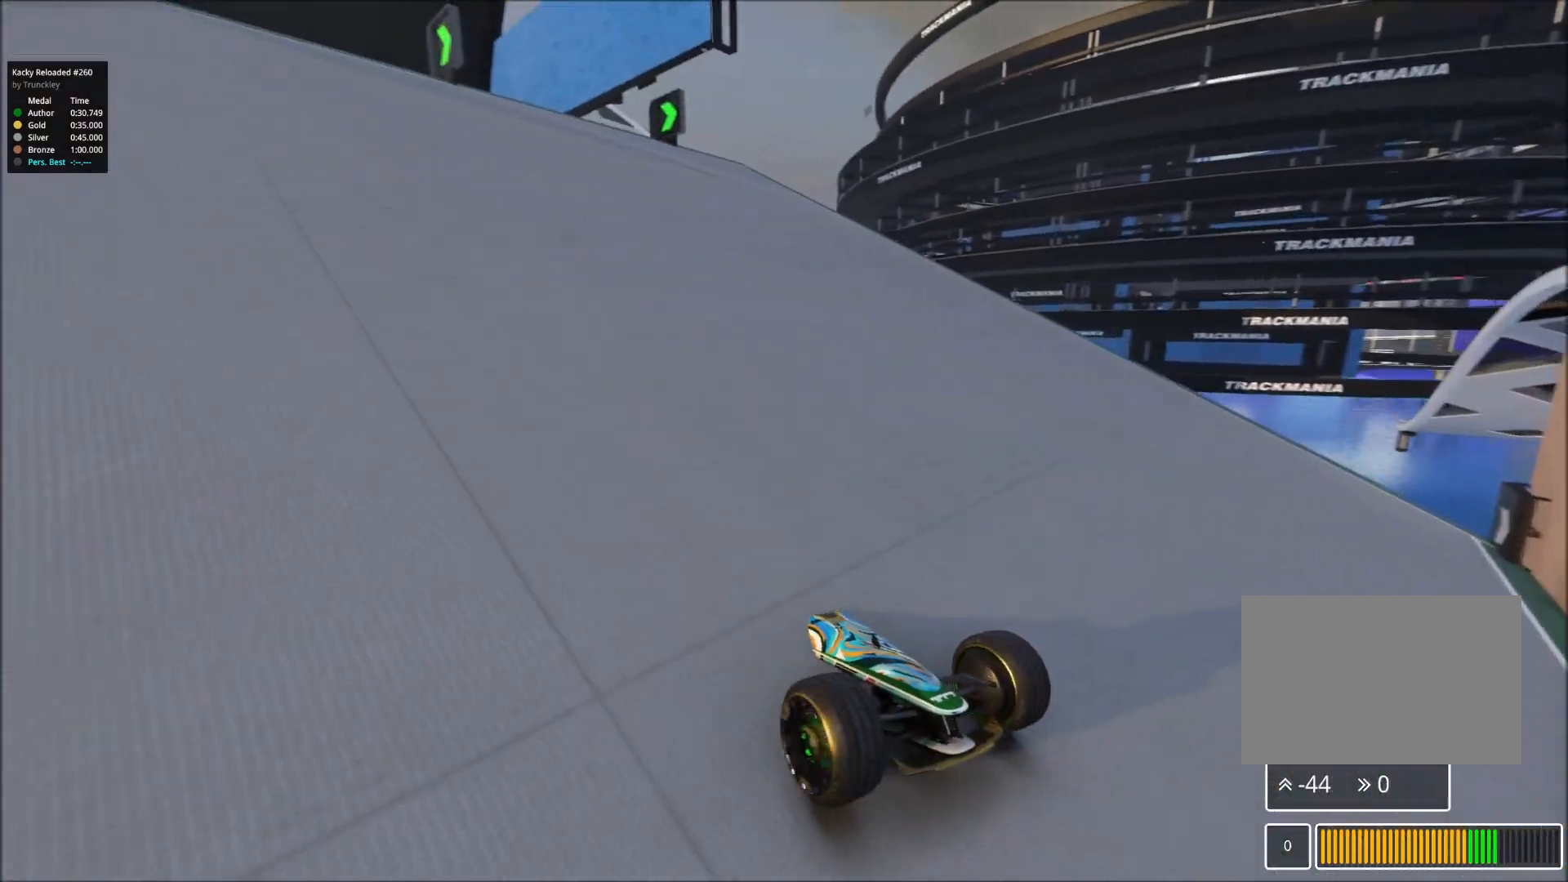
{"keys": ["right"], "events": [[133, "right", "down"]]}
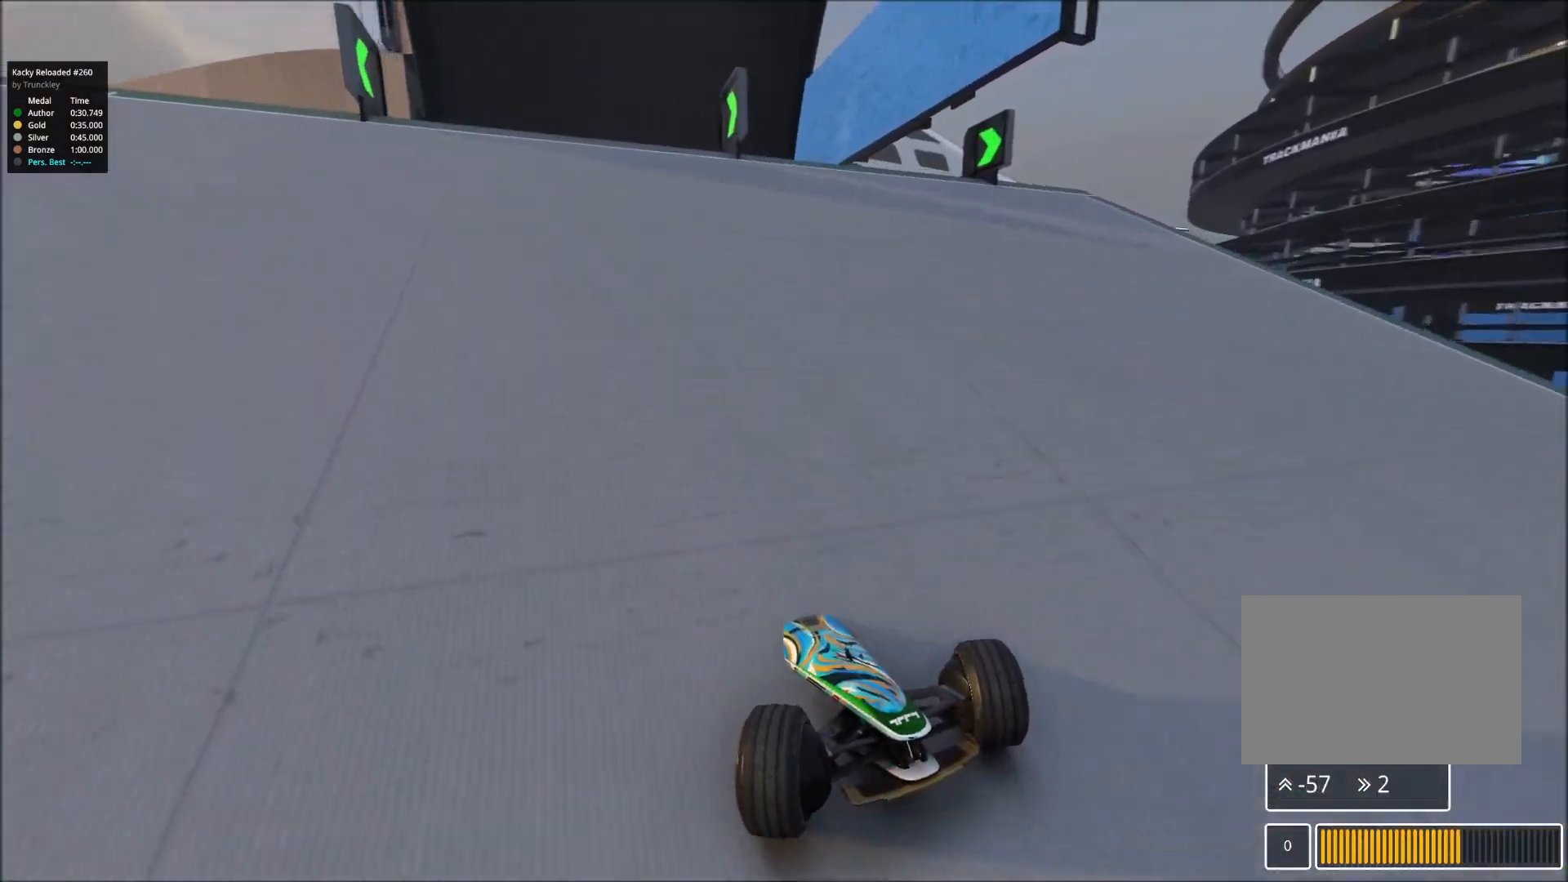
{"keys": ["right"], "events": []}